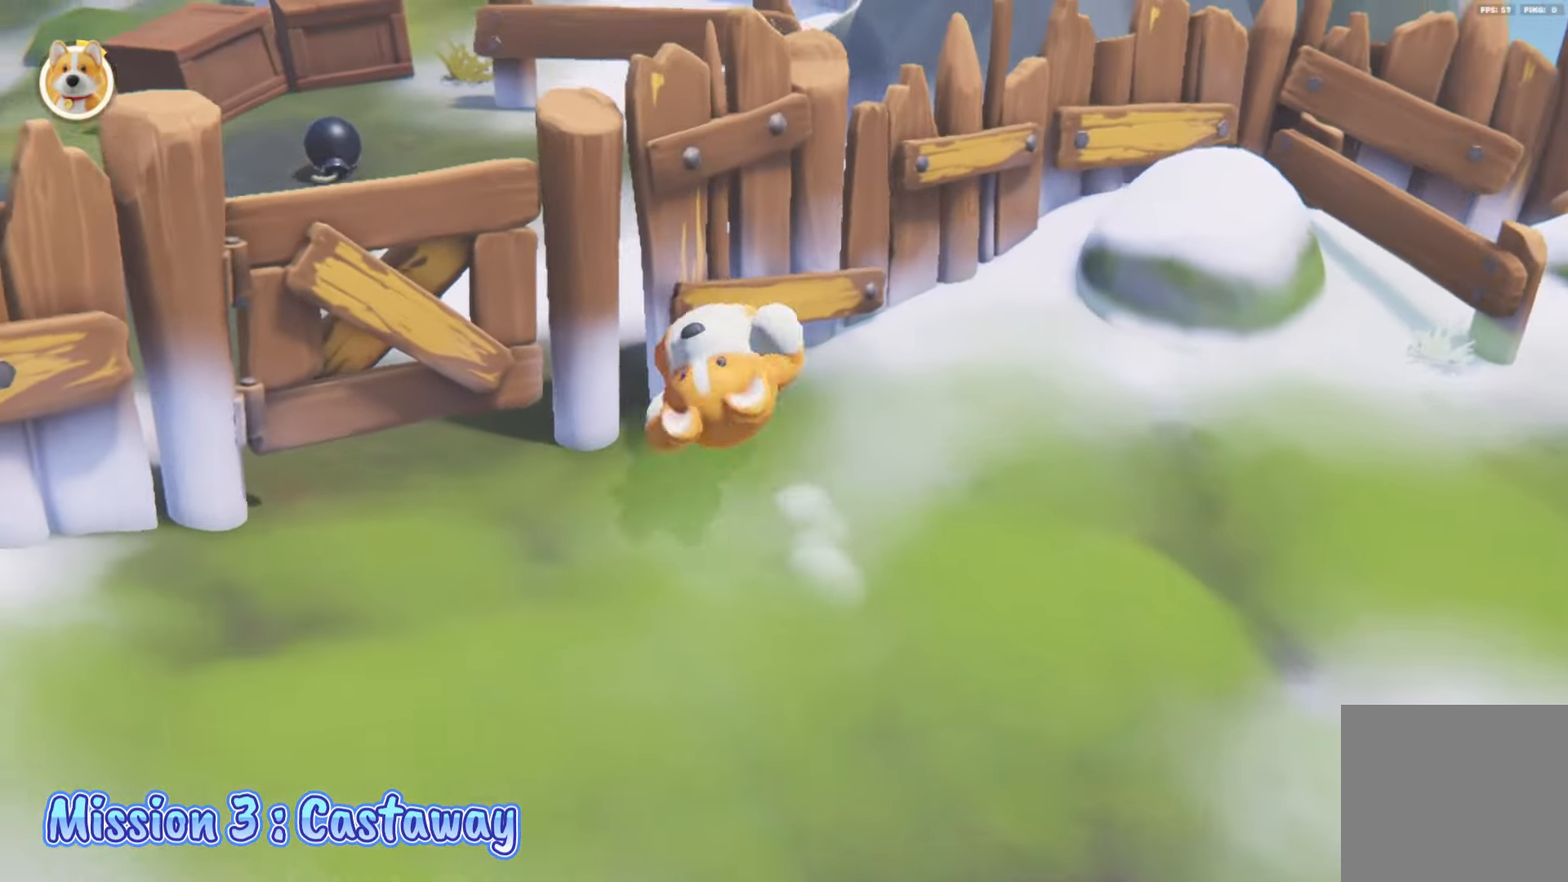
Gameplay with a controller (Xbox layout); each line is a JSON object with the inputs held at the frame after it. "events" lists button and stick changes between this image and that frame as [ms after this image, input, new state], when the widget could be followed in between.
{"buttons": ["L2"], "left_stick": "down-left", "right_stick": "center", "events": [[233, "left_stick", "up-left"], [417, "left_stick", "down-left"]]}
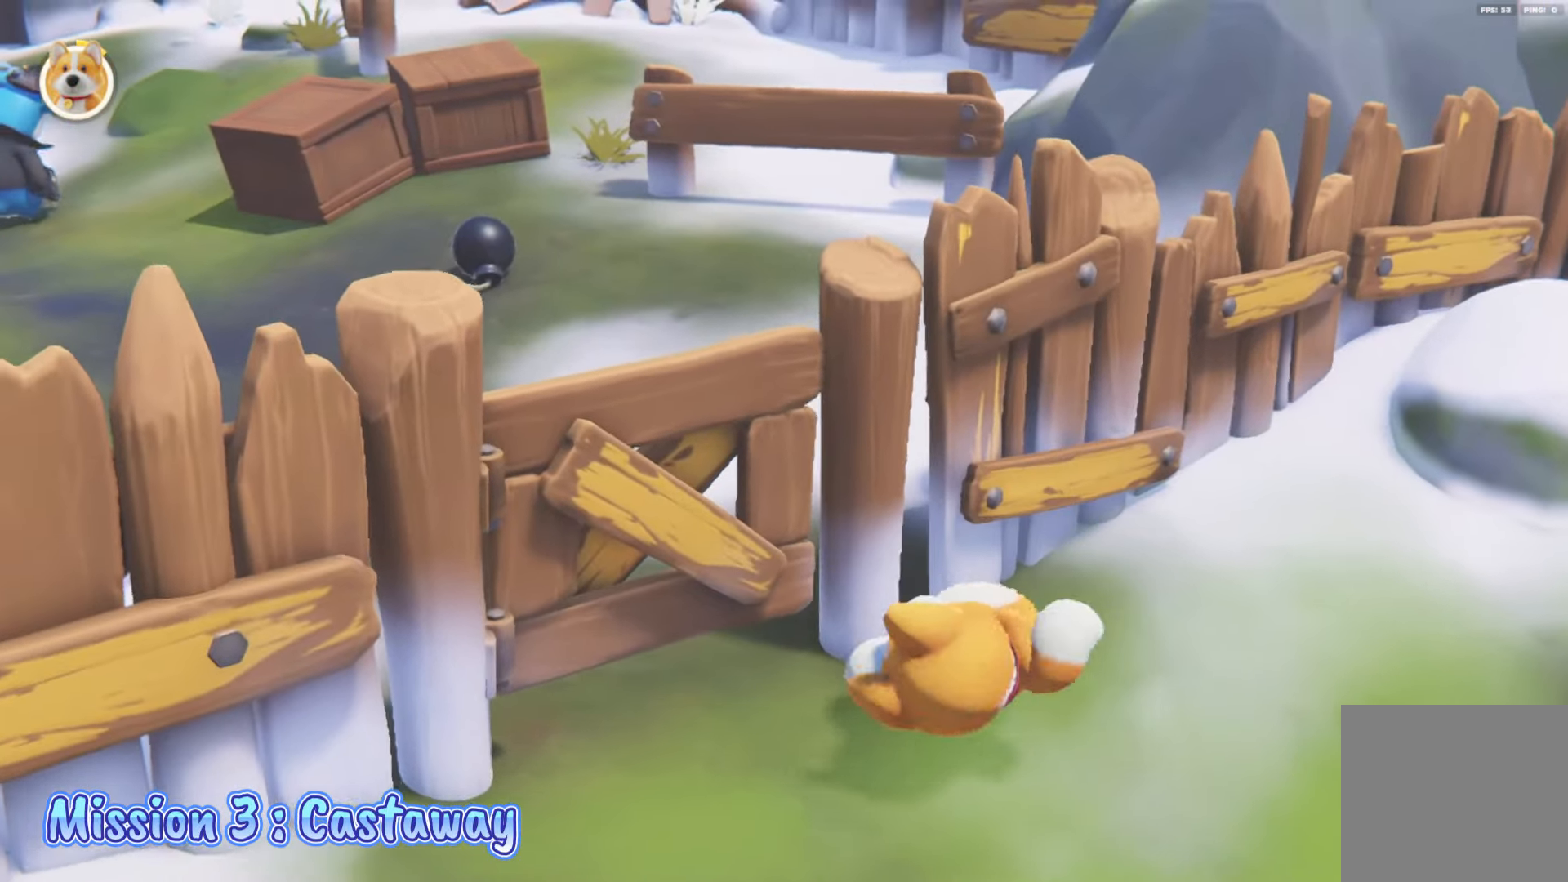
{"buttons": ["L2"], "left_stick": "up-left", "right_stick": "center", "events": [[367, "left_stick", "up-left"]]}
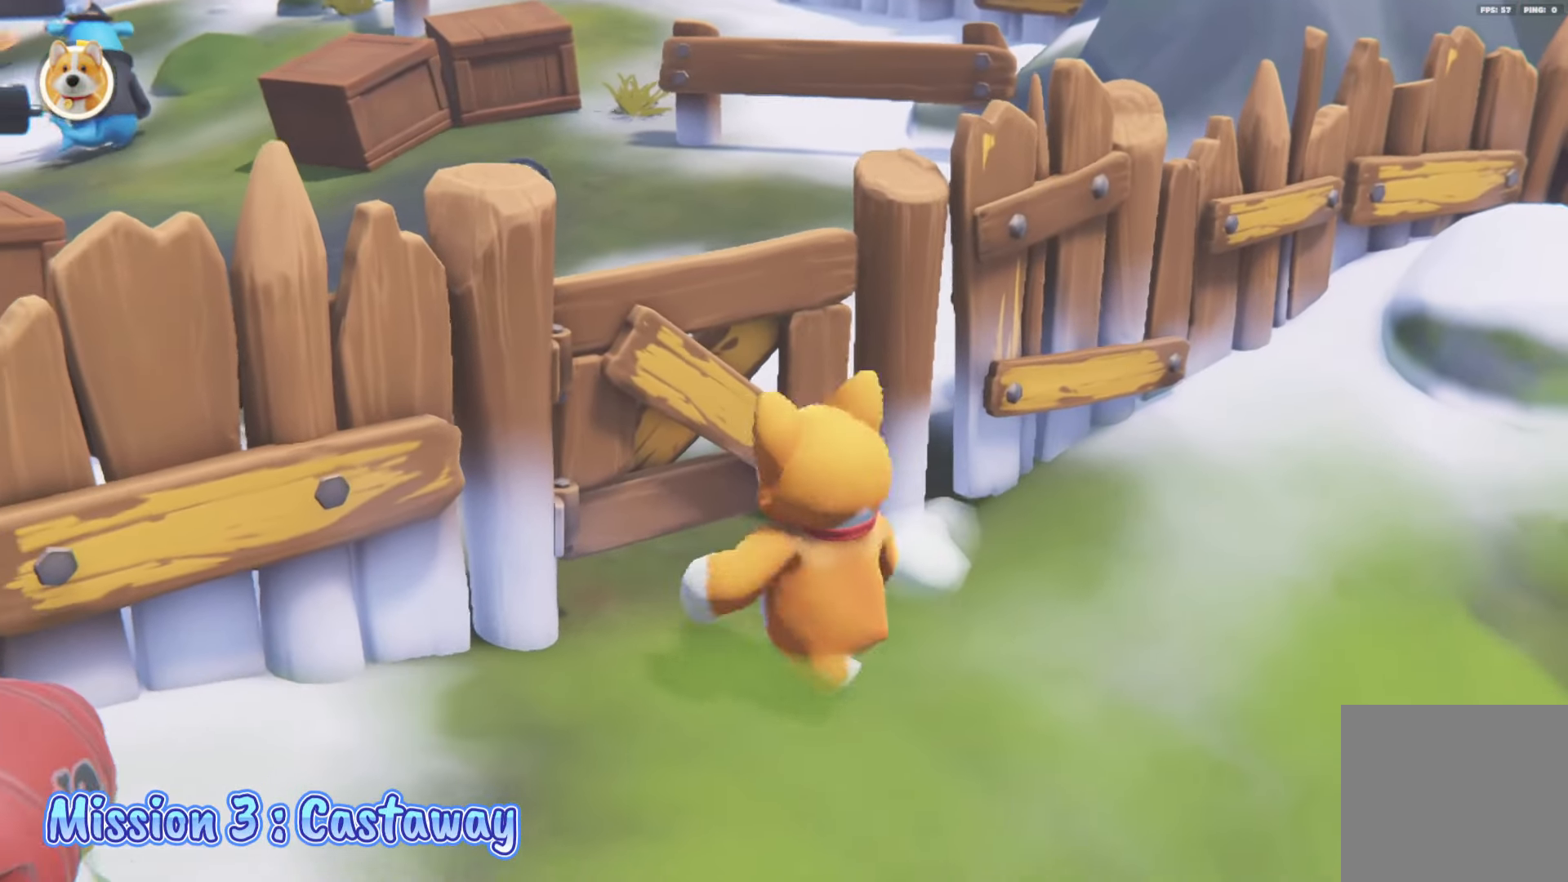
{"buttons": ["L2"], "left_stick": "up", "right_stick": "center", "events": [[283, "X", "down"], [400, "X", "up"], [467, "left_stick", "up"]]}
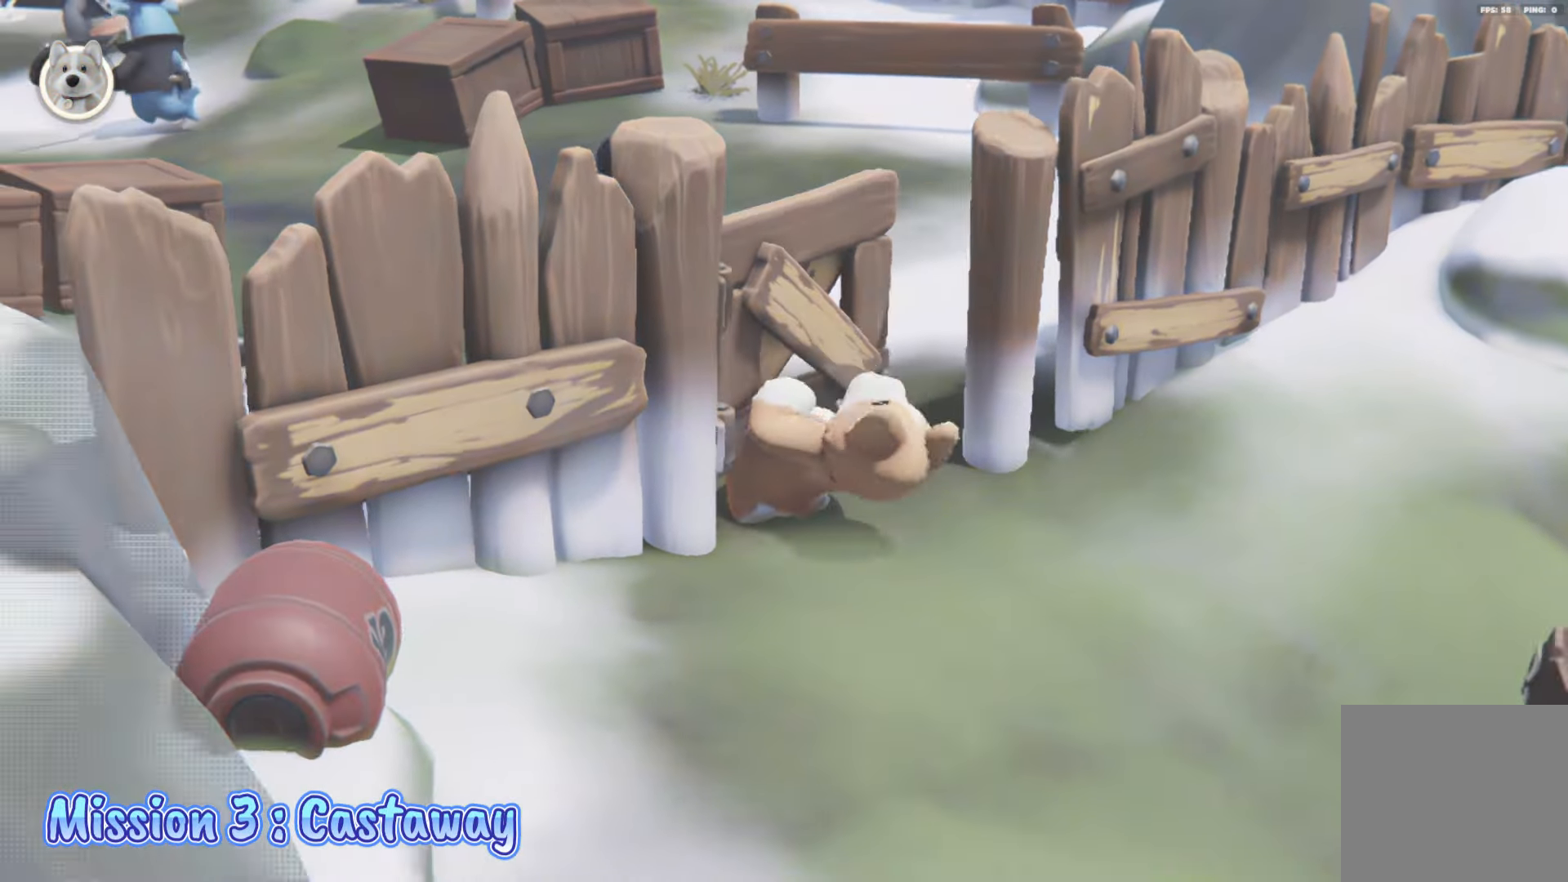
{"buttons": [], "left_stick": "center", "right_stick": "center", "events": [[67, "right_stick", "down-left"], [300, "right_stick", "center"], [400, "L2", "up"], [433, "left_stick", "center"]]}
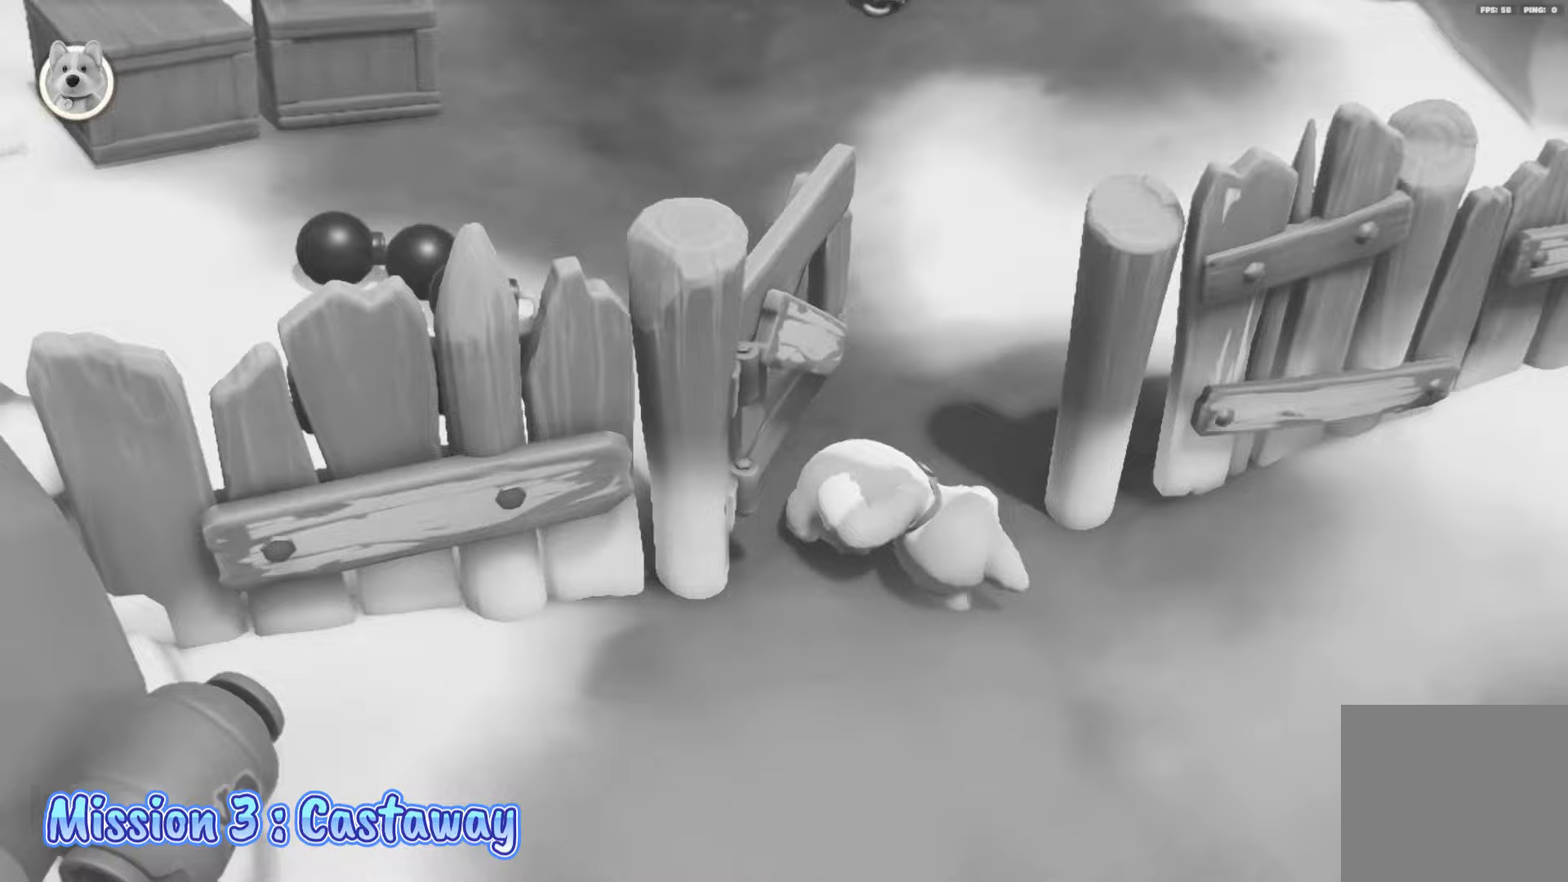
{"buttons": [], "left_stick": "up-right", "right_stick": "center", "events": [[350, "X", "down"], [383, "left_stick", "up-right"], [433, "X", "up"]]}
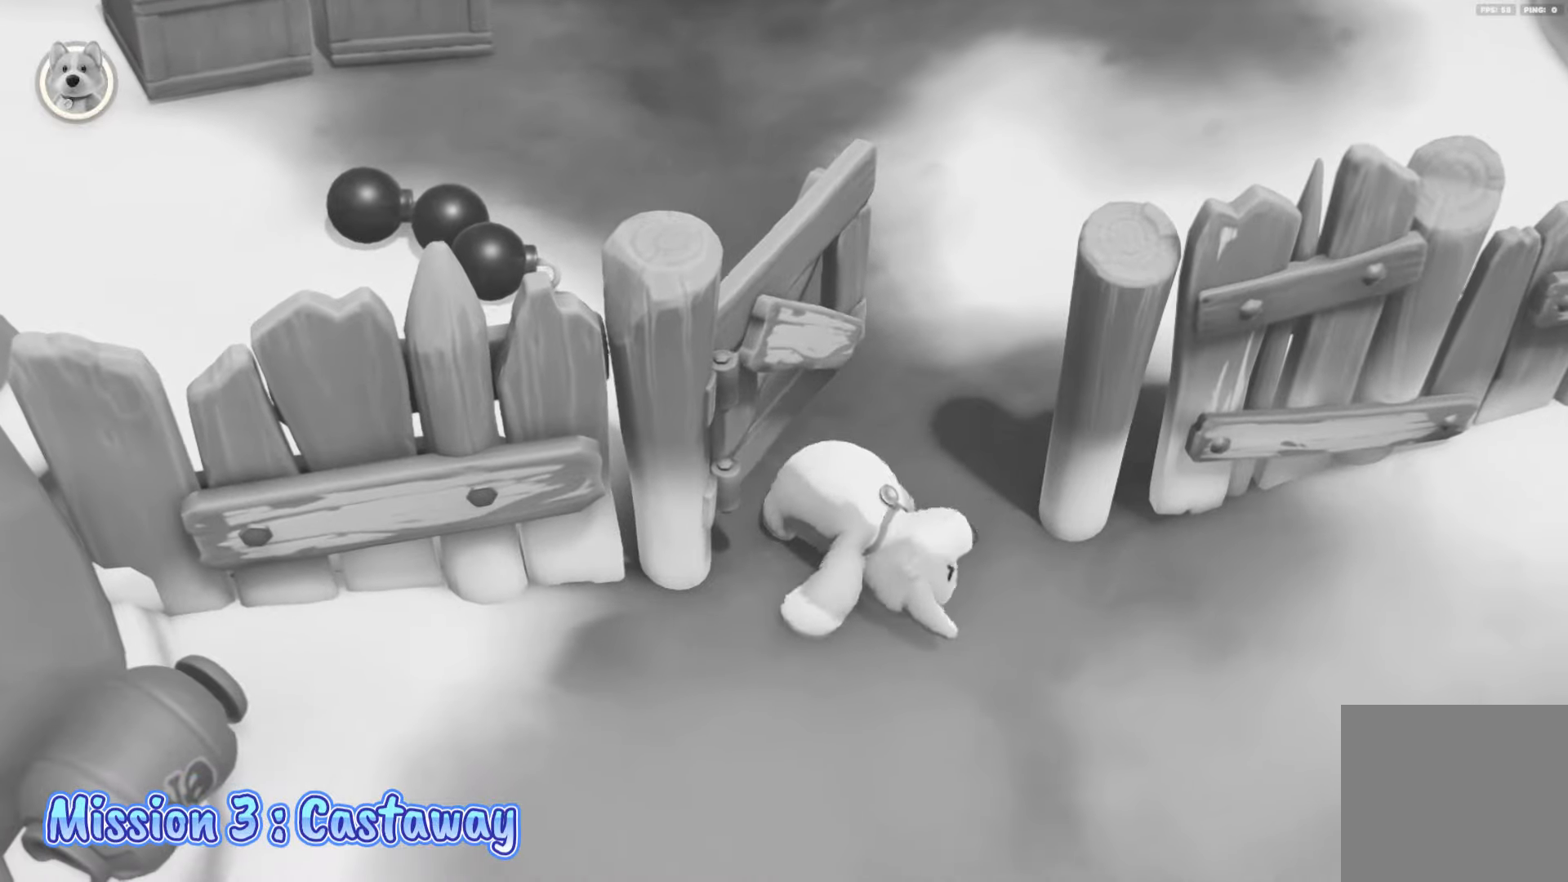
{"buttons": ["X", "L2"], "left_stick": "center", "right_stick": "center", "events": [[150, "left_stick", "center"], [333, "X", "down"], [417, "X", "up"], [467, "L2", "down"], [483, "X", "down"]]}
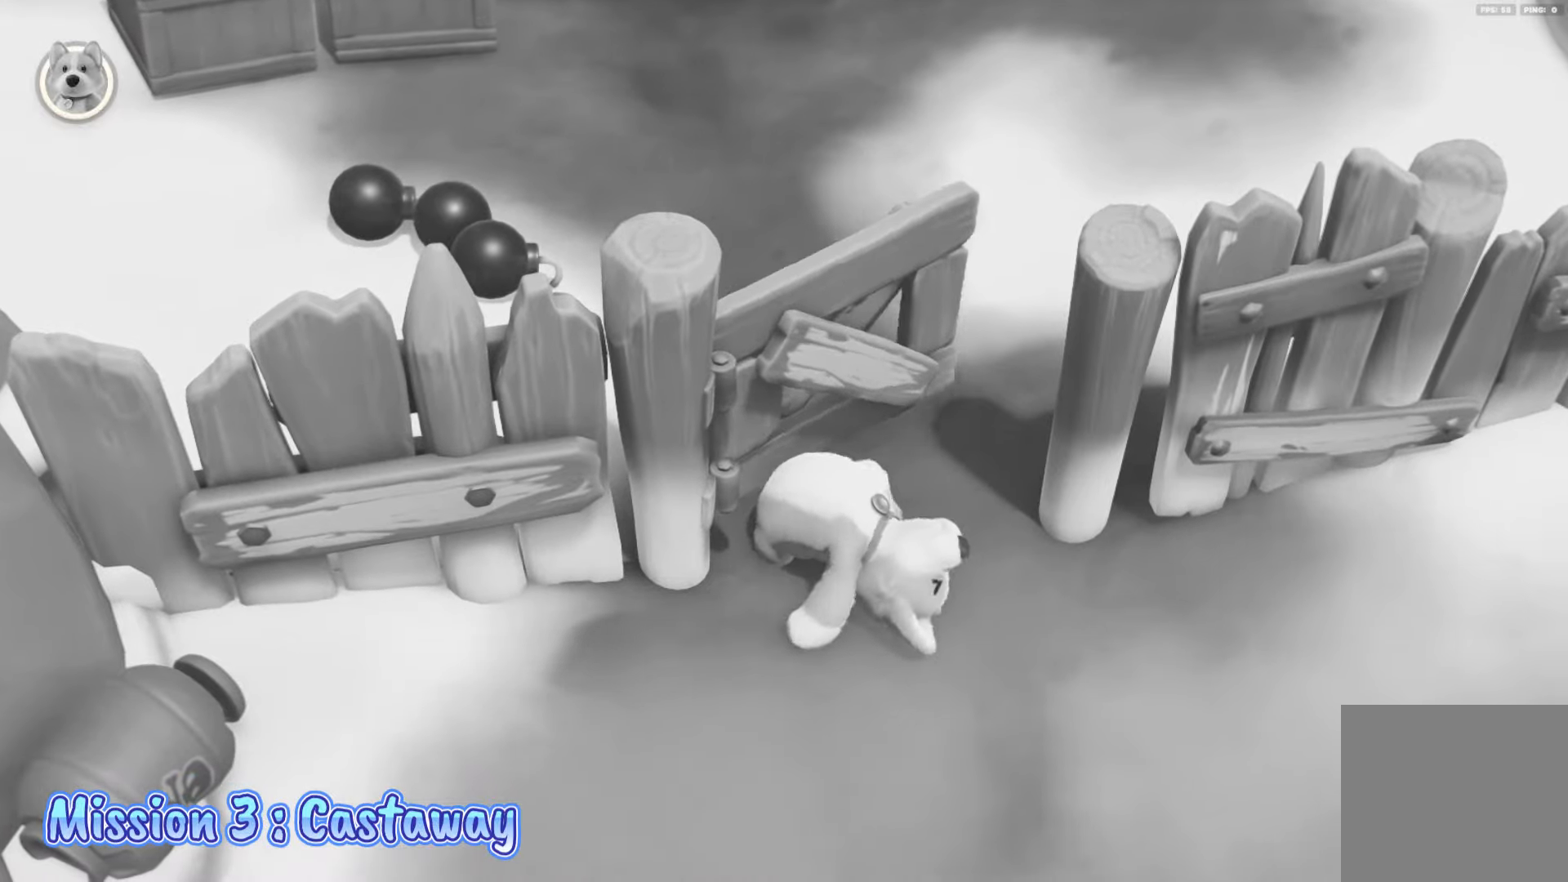
{"buttons": ["X", "L2"], "left_stick": "up-right", "right_stick": "center", "events": [[67, "L2", "up"], [67, "X", "up"], [150, "X", "down"], [217, "X", "up"], [250, "left_stick", "up-right"], [467, "L2", "down"], [500, "X", "down"]]}
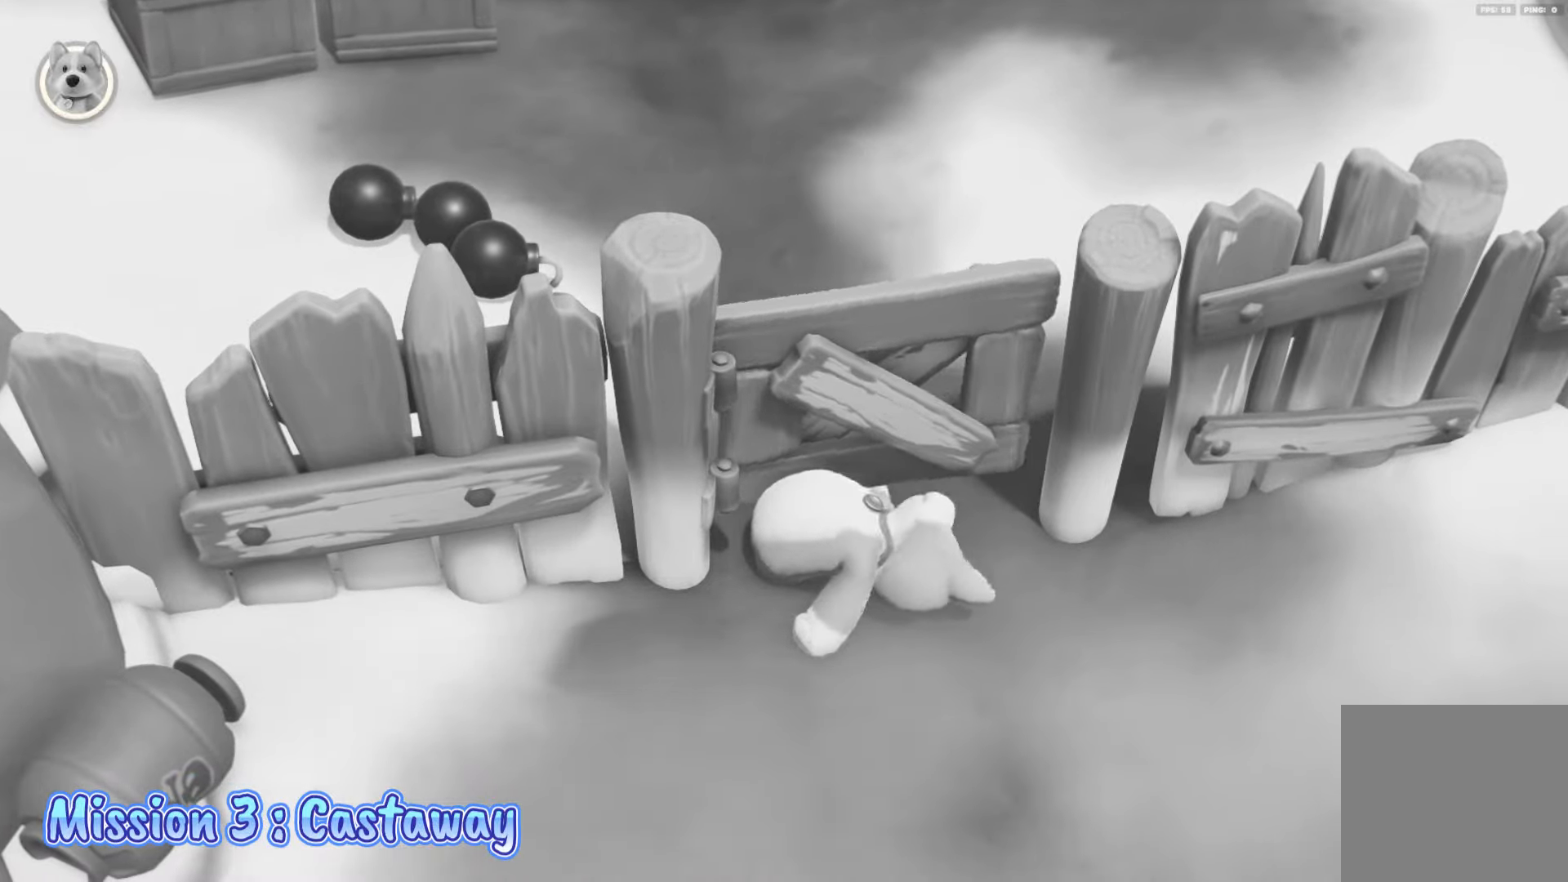
{"buttons": [], "left_stick": "center", "right_stick": "center", "events": [[33, "left_stick", "center"], [67, "L2", "up"], [83, "X", "up"], [133, "X", "down"], [217, "L2", "down"], [250, "X", "up"], [283, "L2", "up"]]}
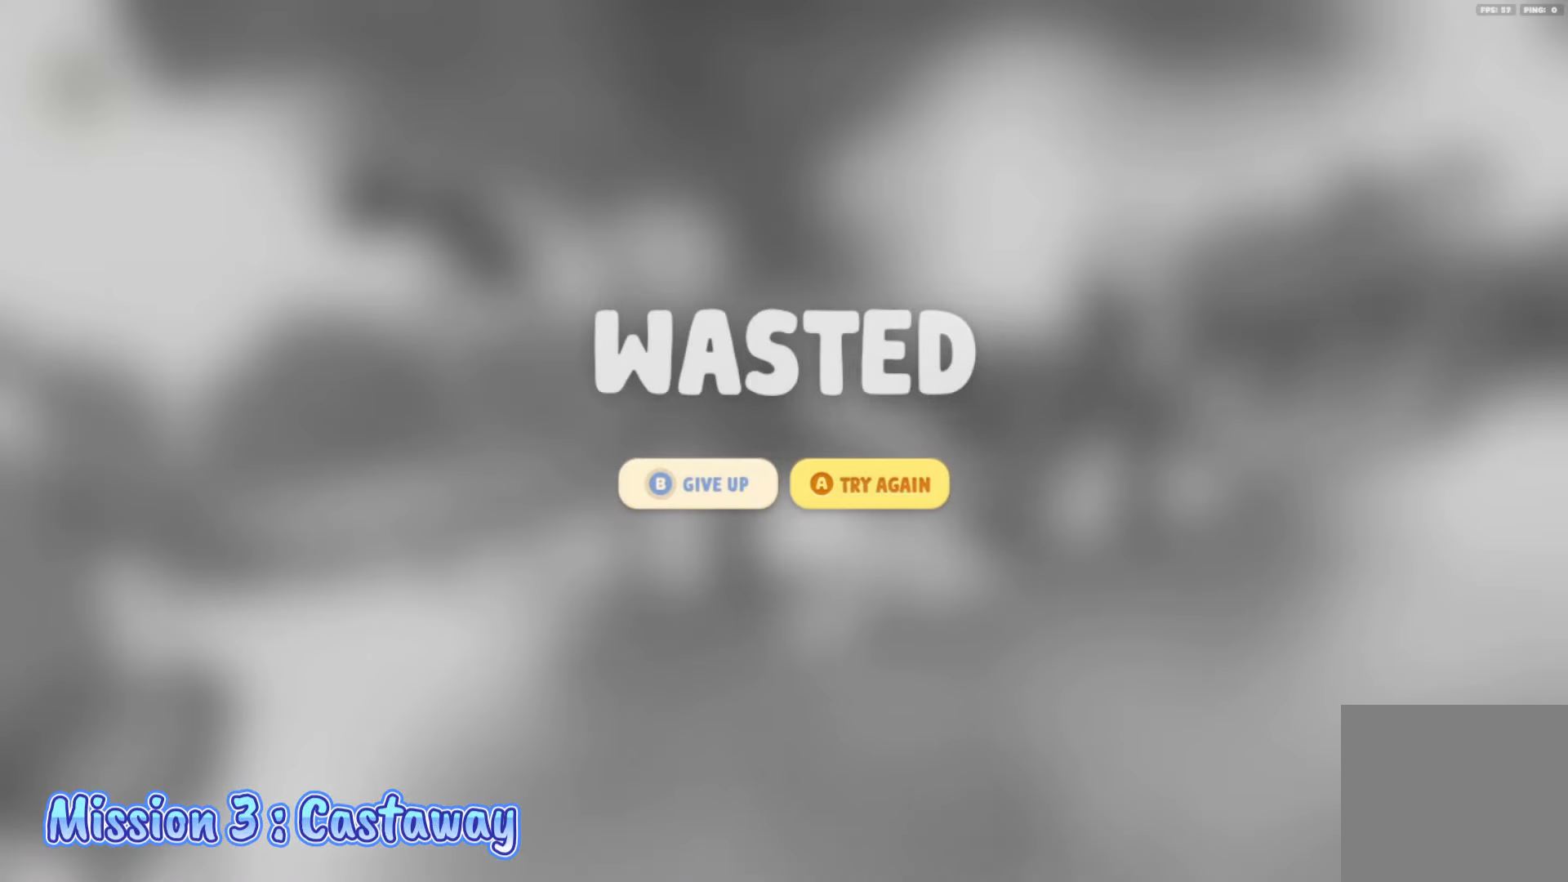
{"buttons": [], "left_stick": "center", "right_stick": "center", "events": [[150, "A", "down"], [300, "A", "up"]]}
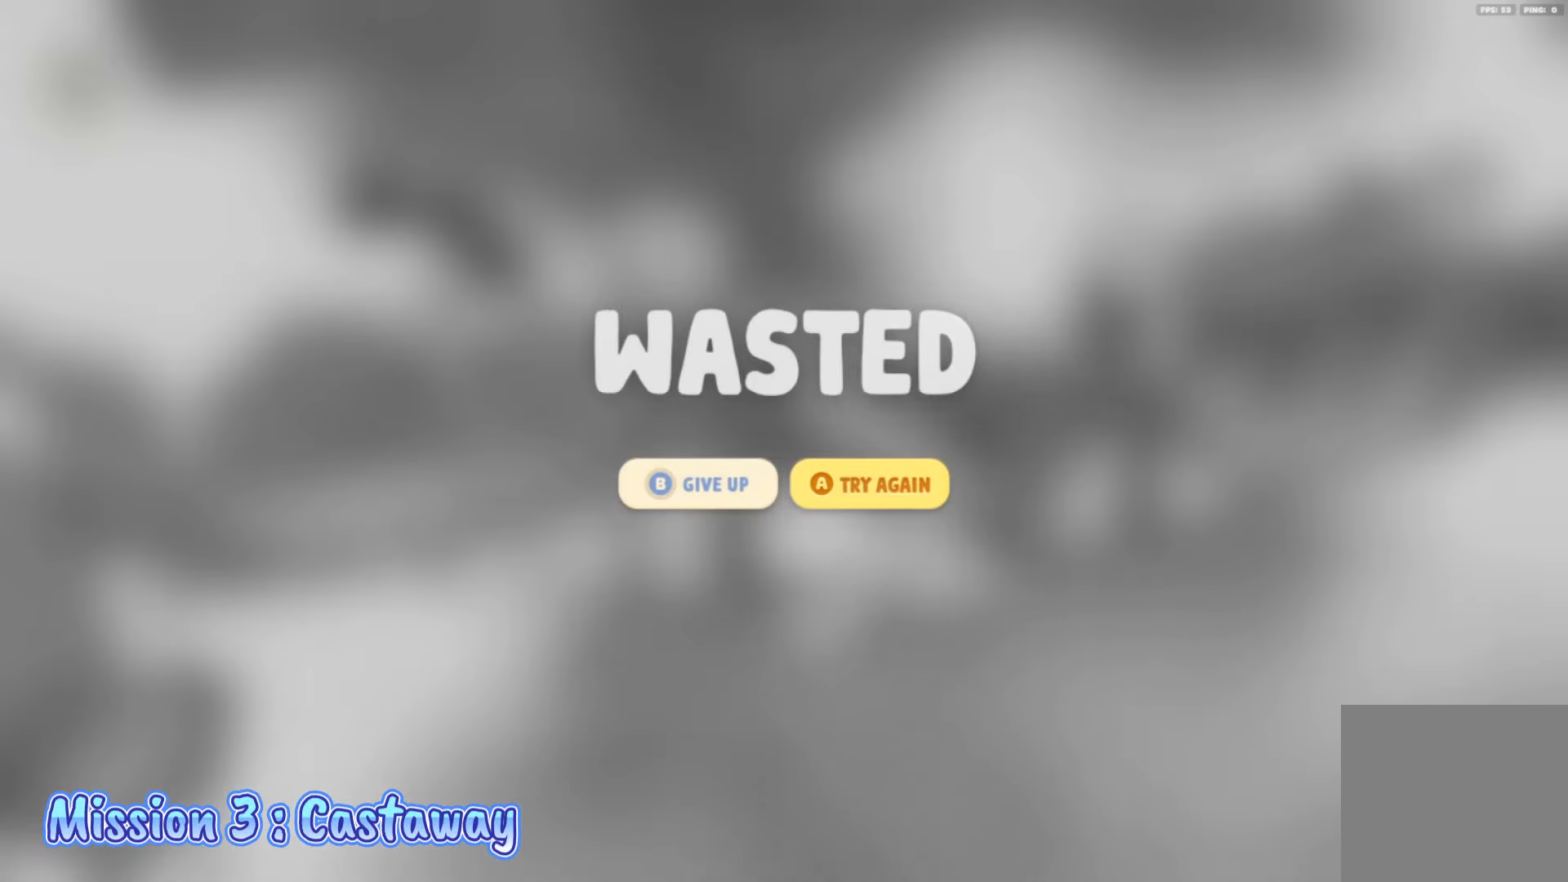
{"buttons": [], "left_stick": "center", "right_stick": "up-left", "events": [[400, "right_stick", "up-left"]]}
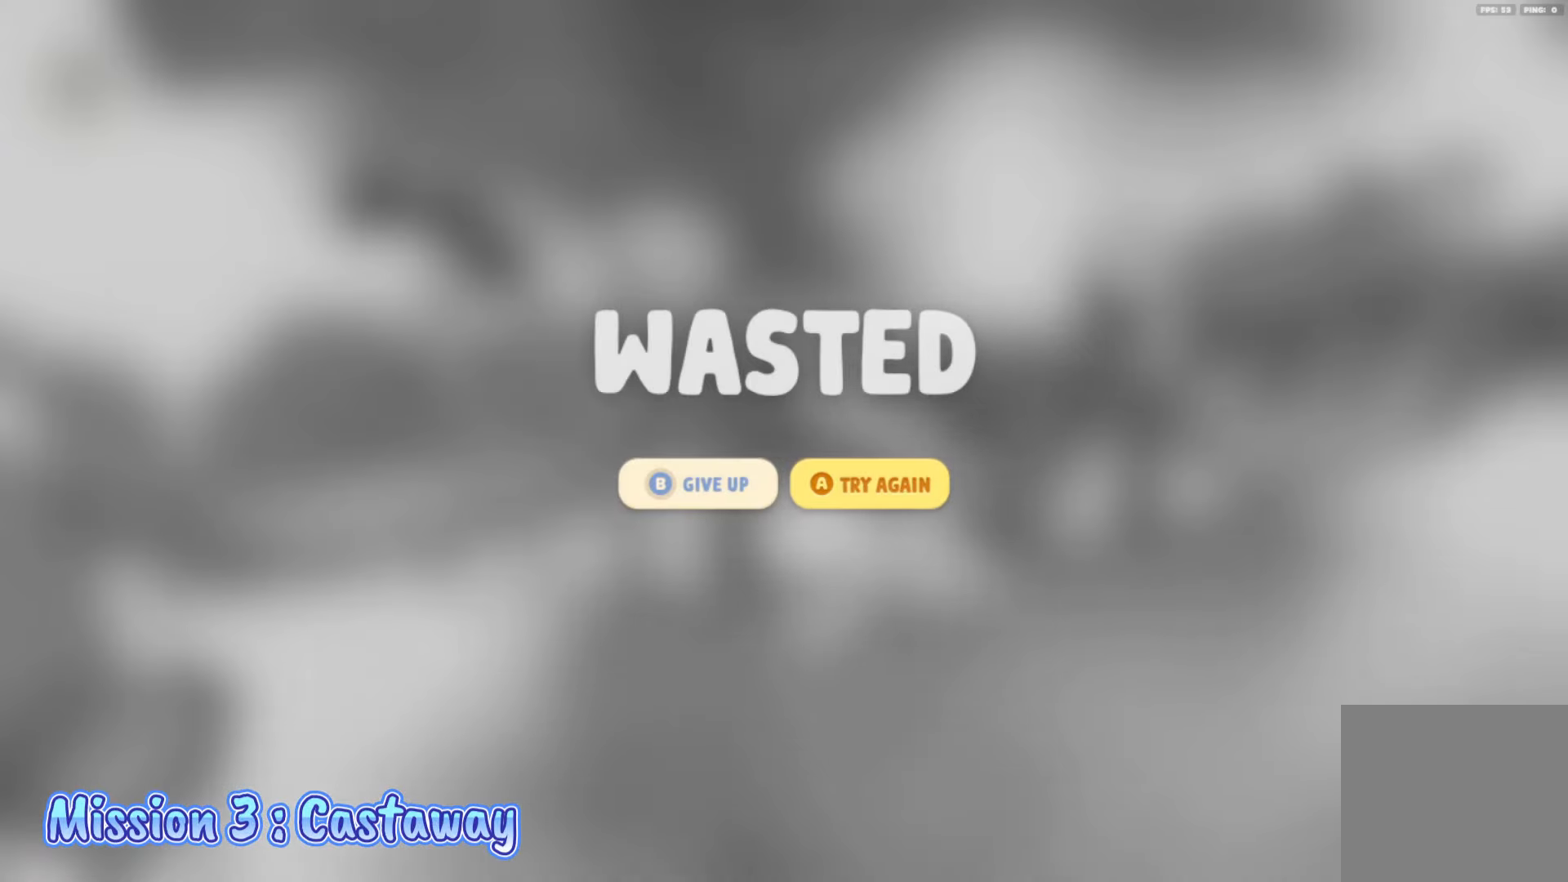
{"buttons": [], "left_stick": "center", "right_stick": "center", "events": [[83, "right_stick", "center"]]}
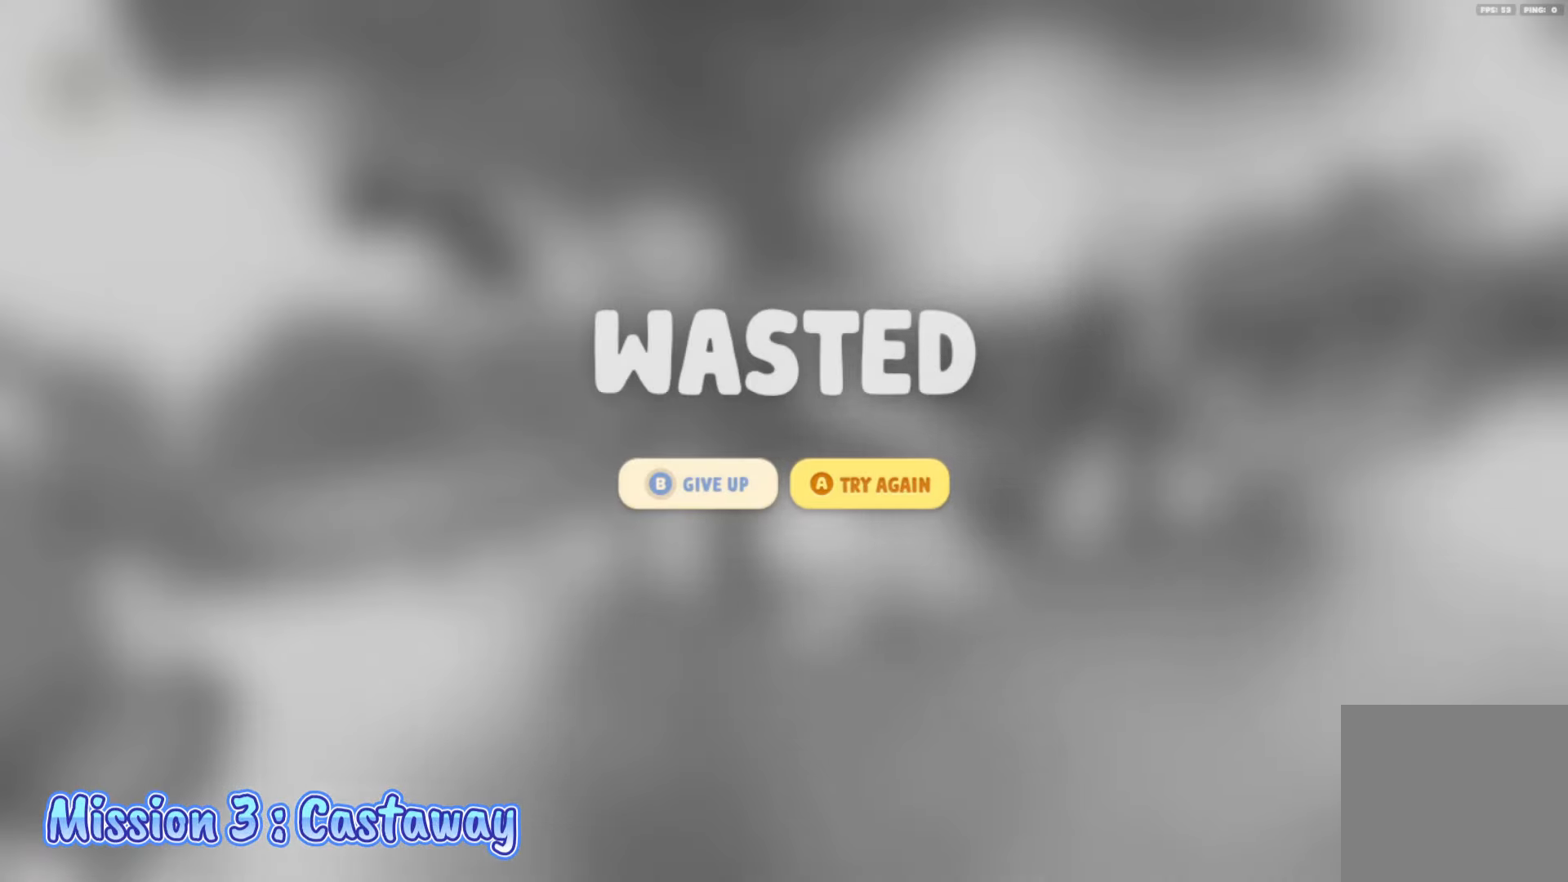
{"buttons": [], "left_stick": "center", "right_stick": "center", "events": [[100, "right_stick", "left"], [233, "right_stick", "center"]]}
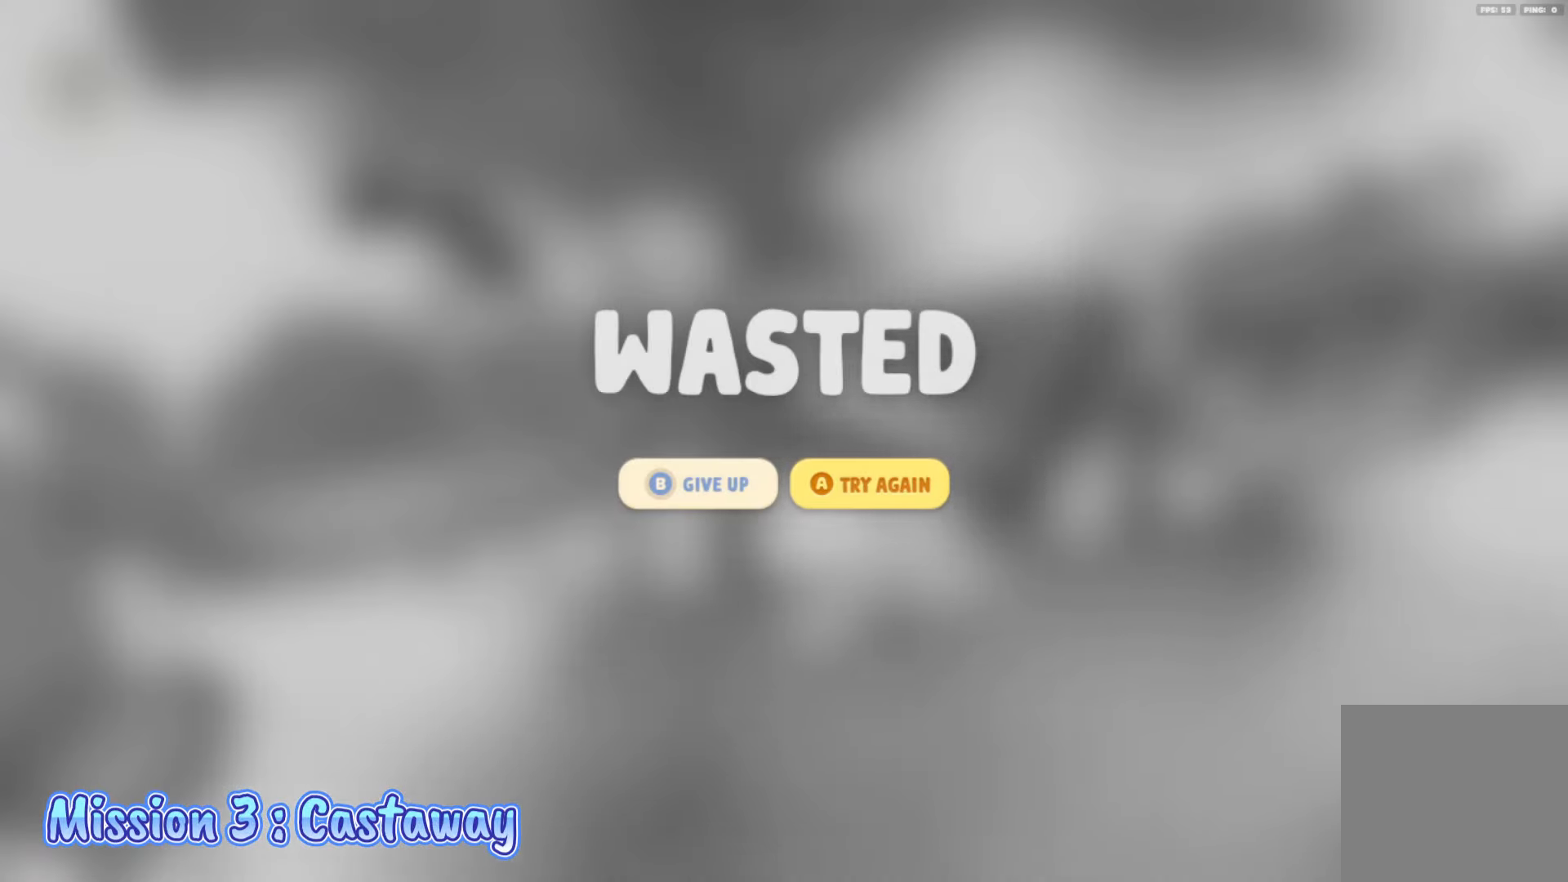
{"buttons": [], "left_stick": "center", "right_stick": "center", "events": [[217, "right_stick", "left"], [367, "right_stick", "center"]]}
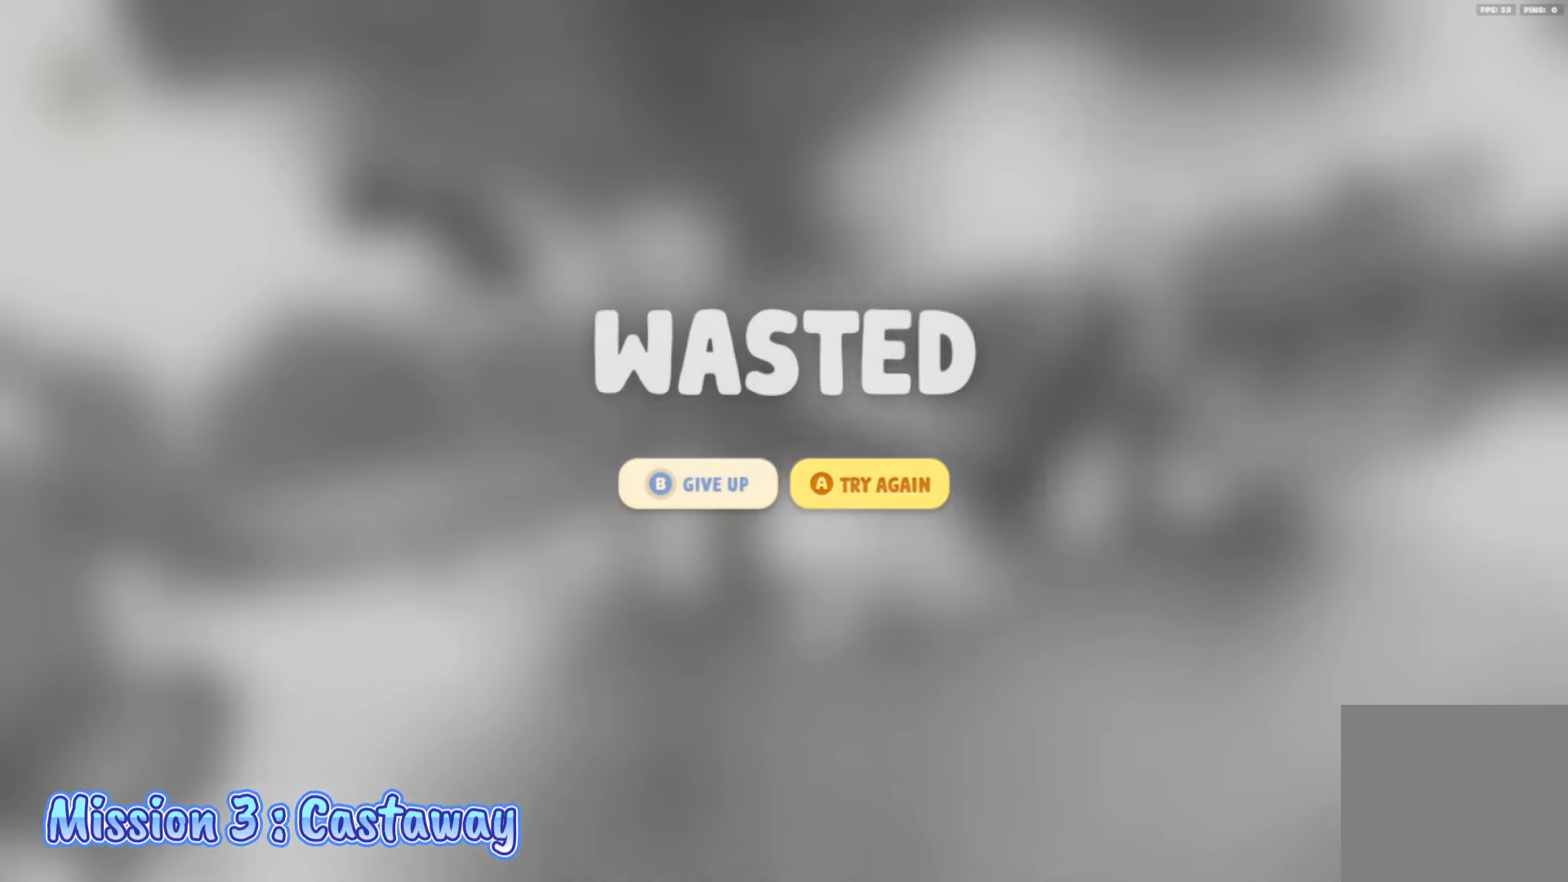
{"buttons": [], "left_stick": "center", "right_stick": "center", "events": []}
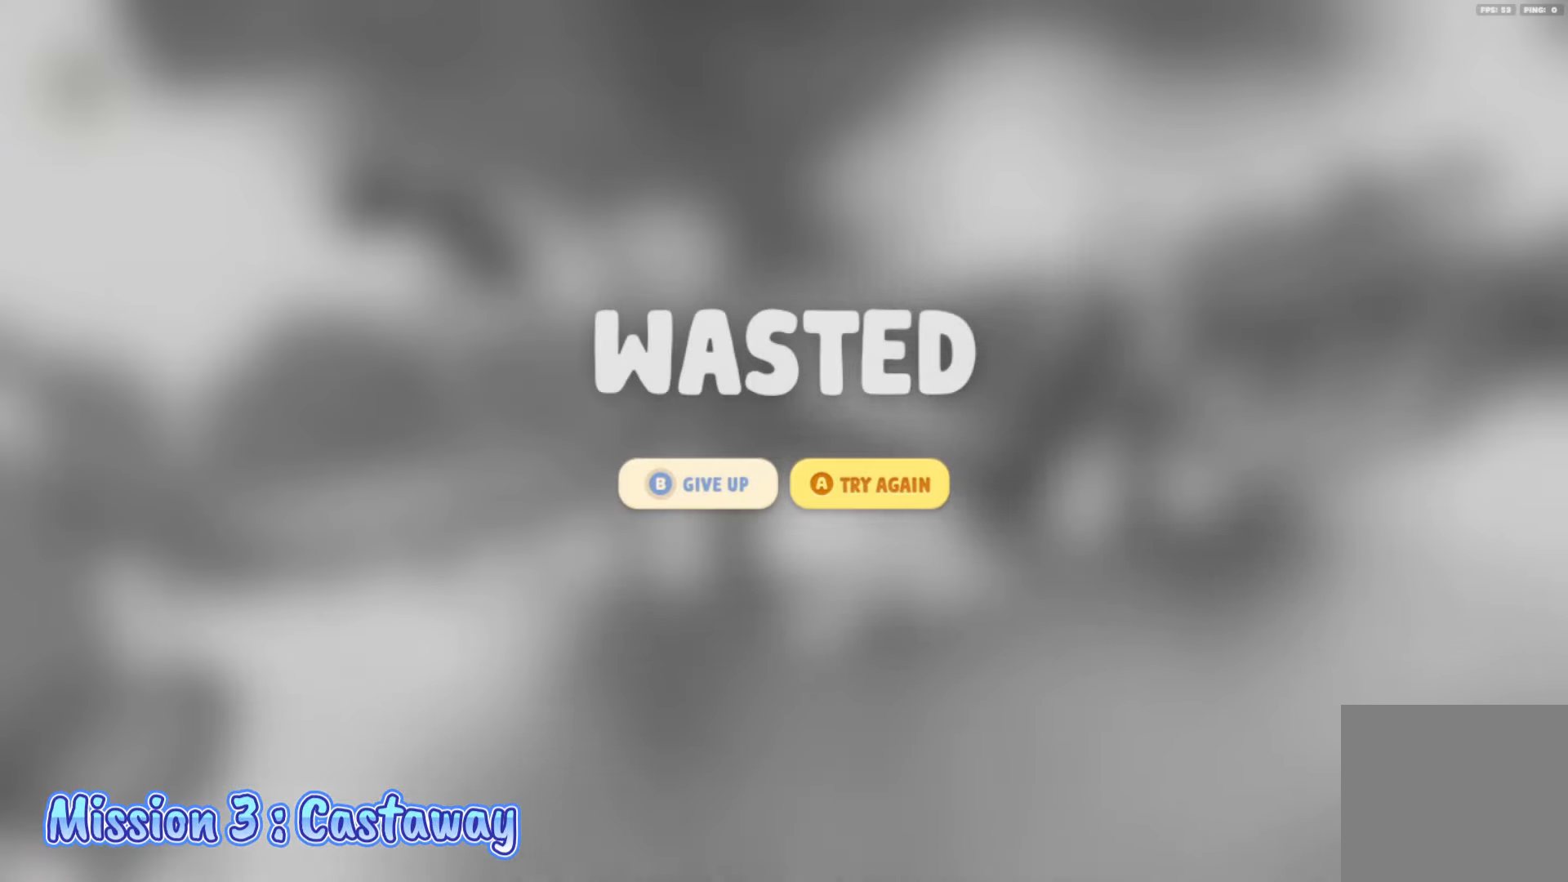
{"buttons": [], "left_stick": "center", "right_stick": "center", "events": []}
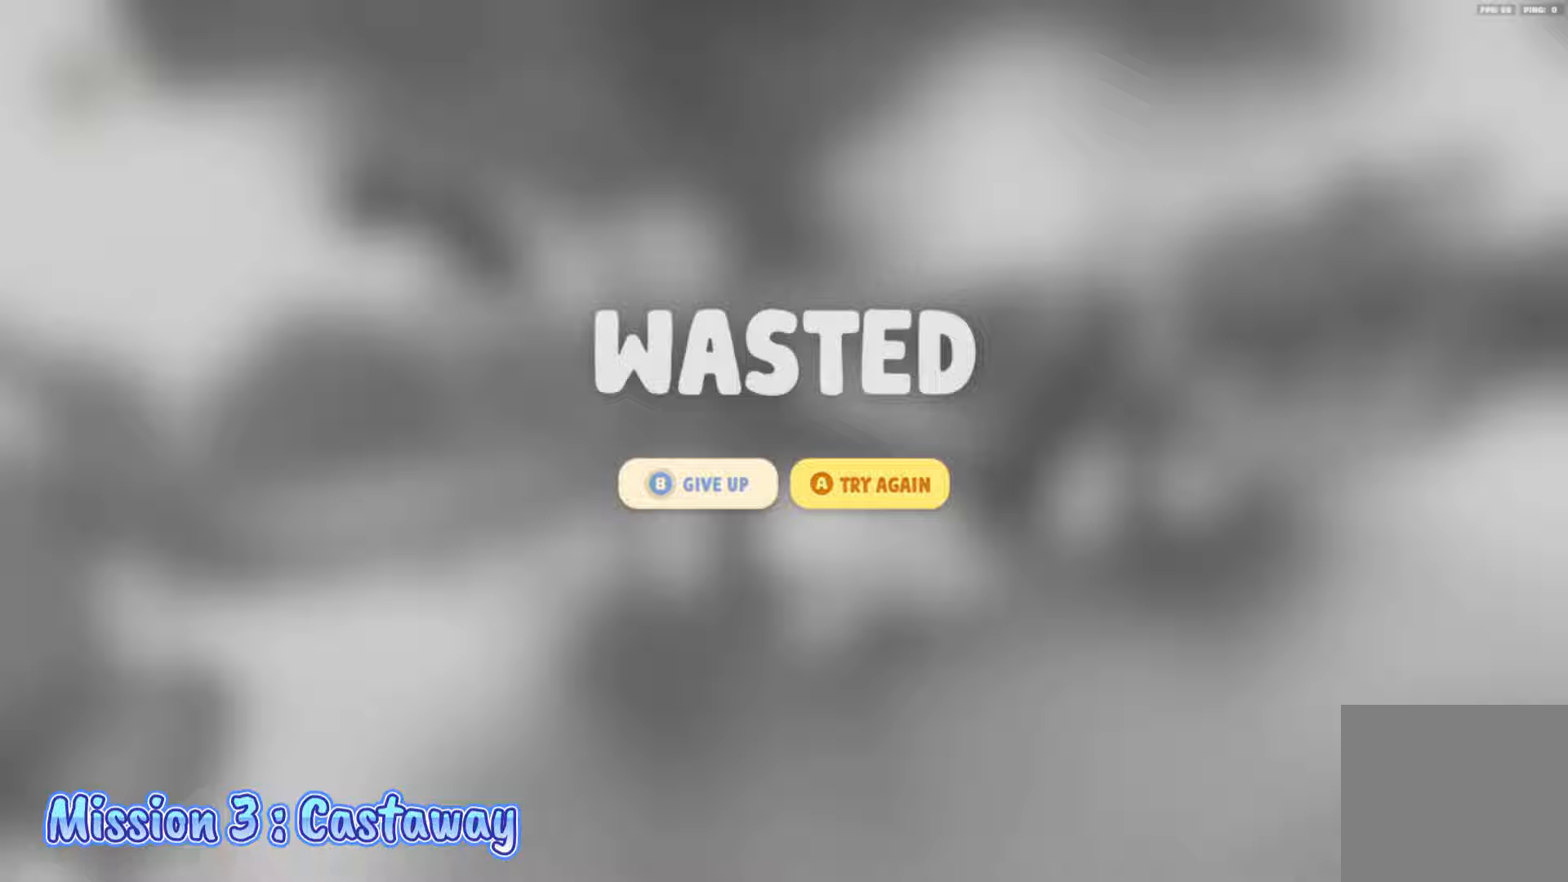
{"buttons": ["A"], "left_stick": "center", "right_stick": "center", "events": [[433, "A", "down"]]}
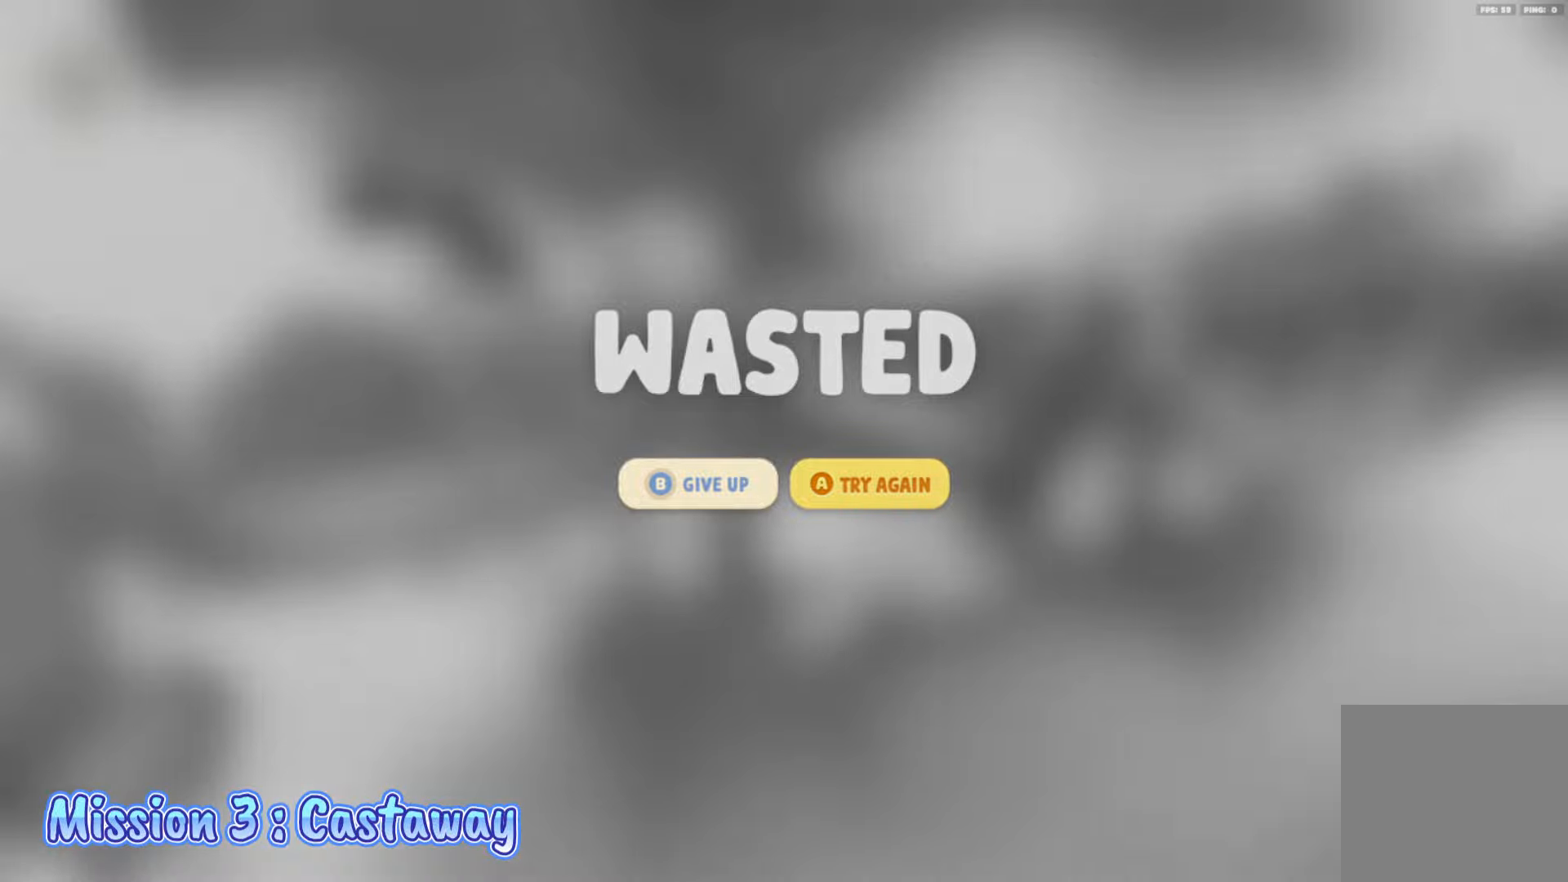
{"buttons": [], "left_stick": "center", "right_stick": "center", "events": [[67, "A", "up"]]}
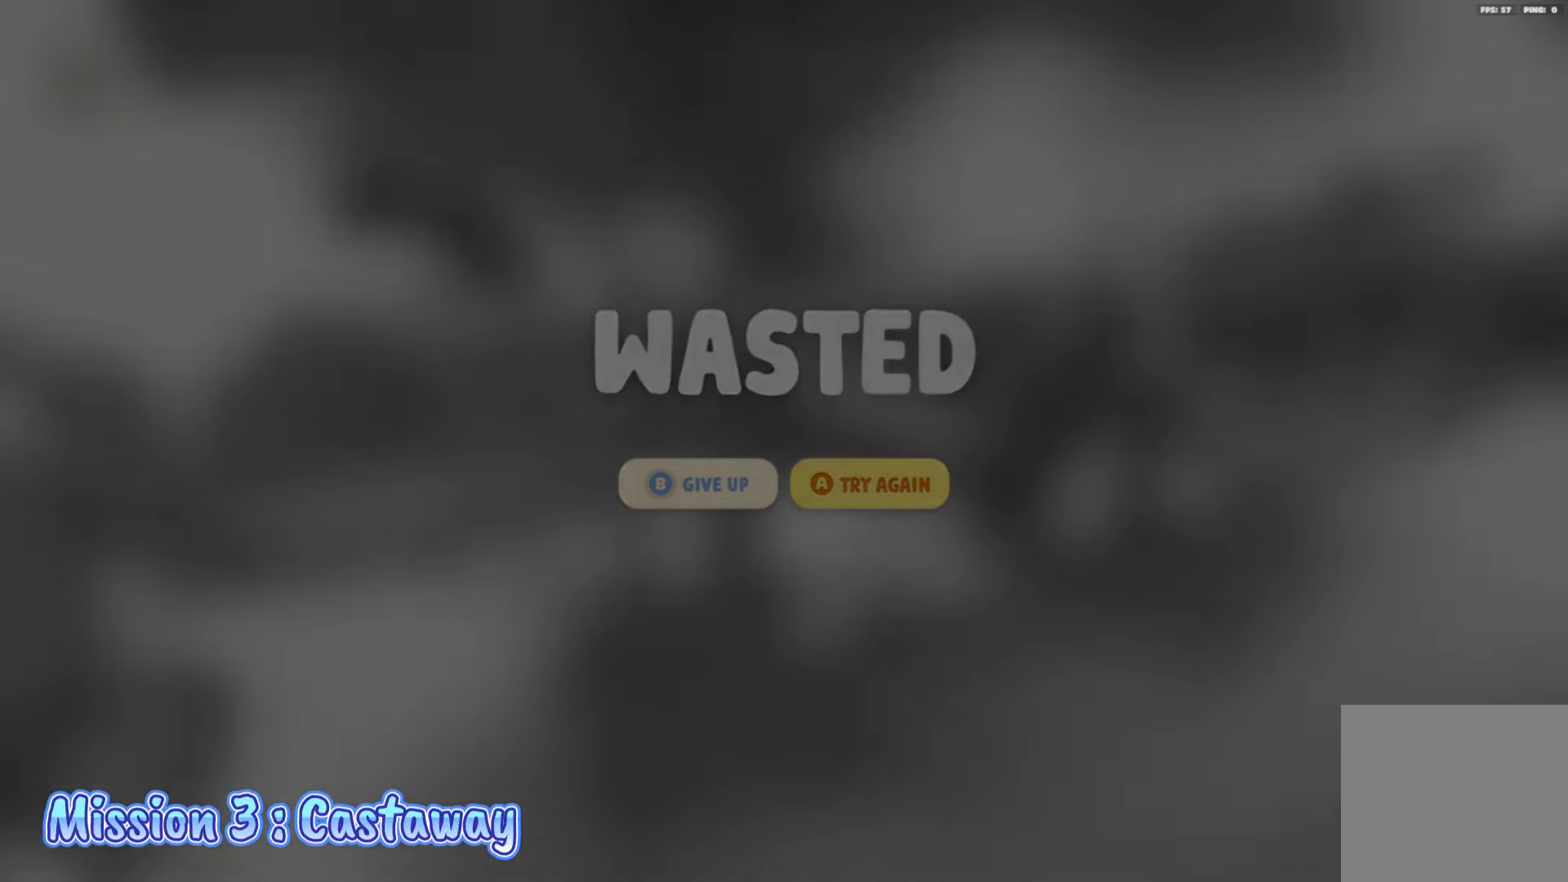
{"buttons": [], "left_stick": "center", "right_stick": "center", "events": []}
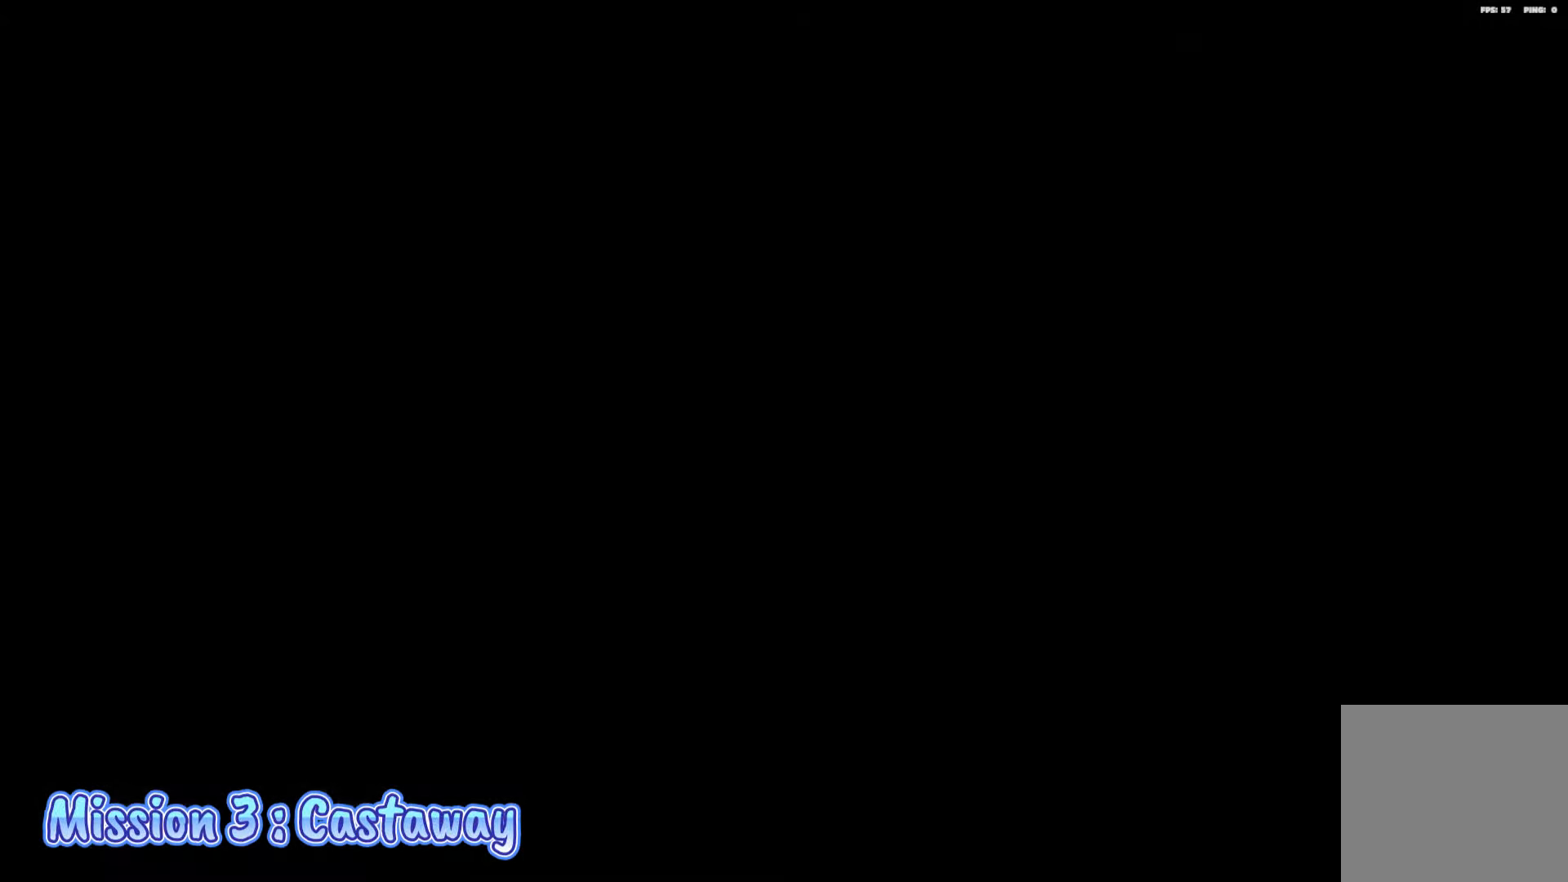
{"buttons": [], "left_stick": "center", "right_stick": "center", "events": [[400, "A", "down"], [467, "A", "up"]]}
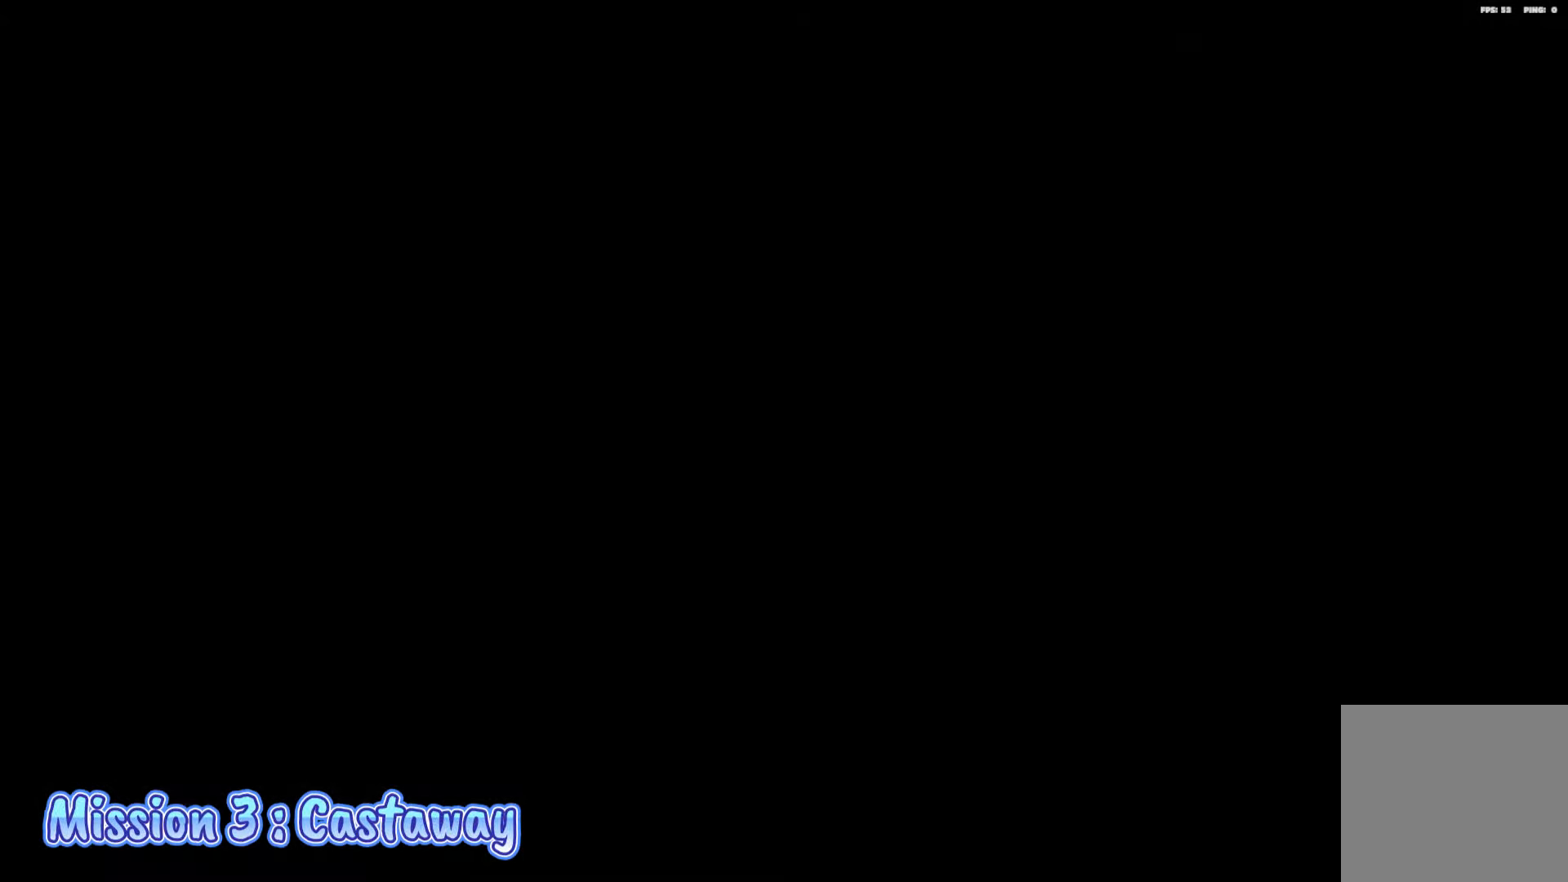
{"buttons": [], "left_stick": "up", "right_stick": "center", "events": [[150, "left_stick", "up"]]}
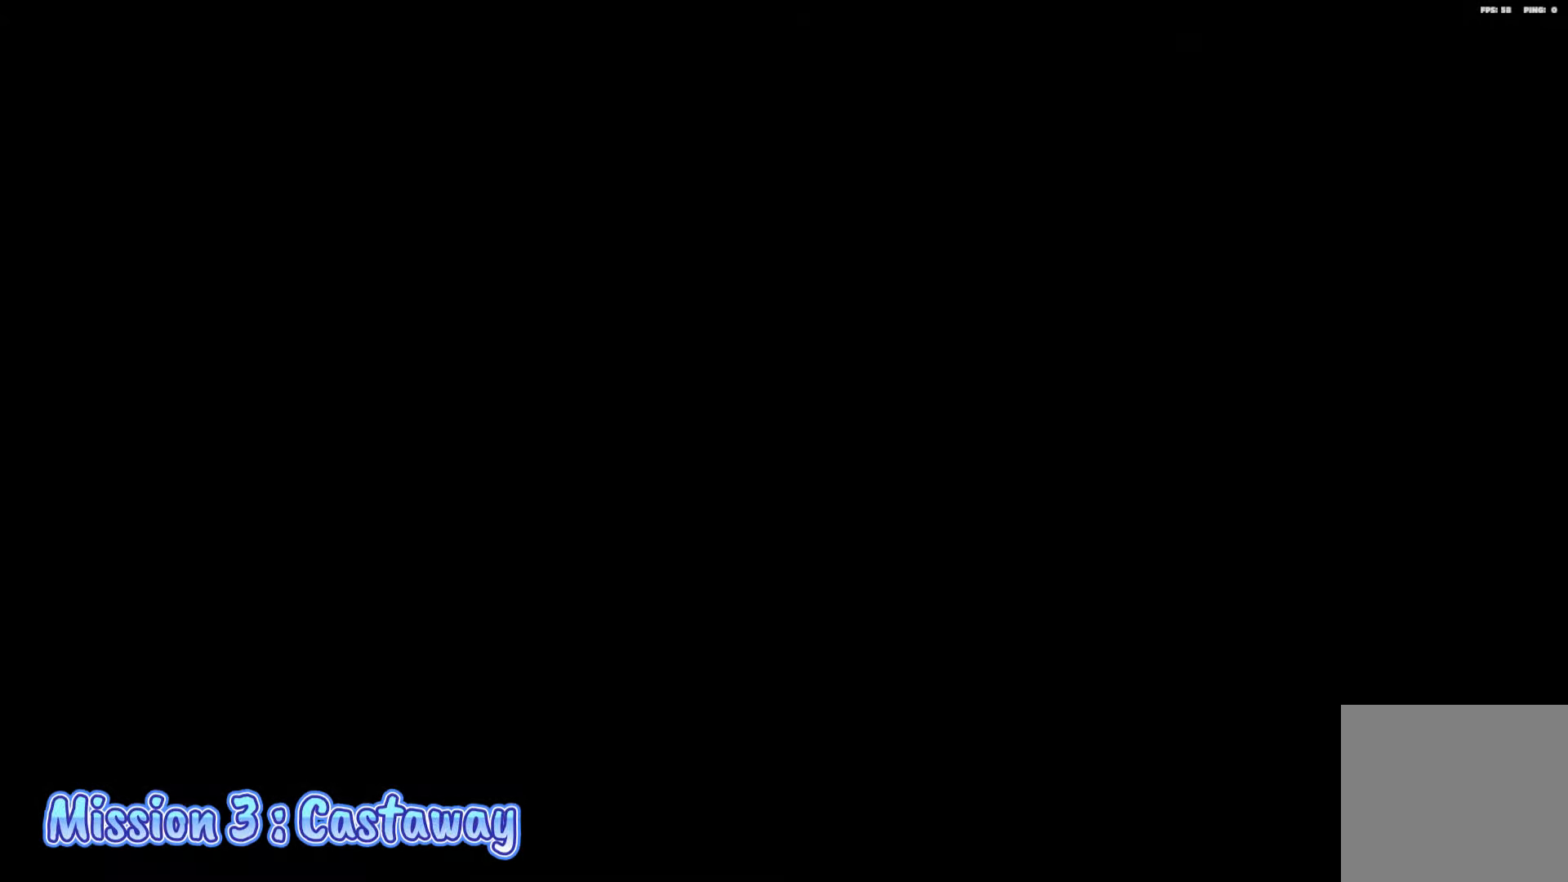
{"buttons": [], "left_stick": "up", "right_stick": "center", "events": []}
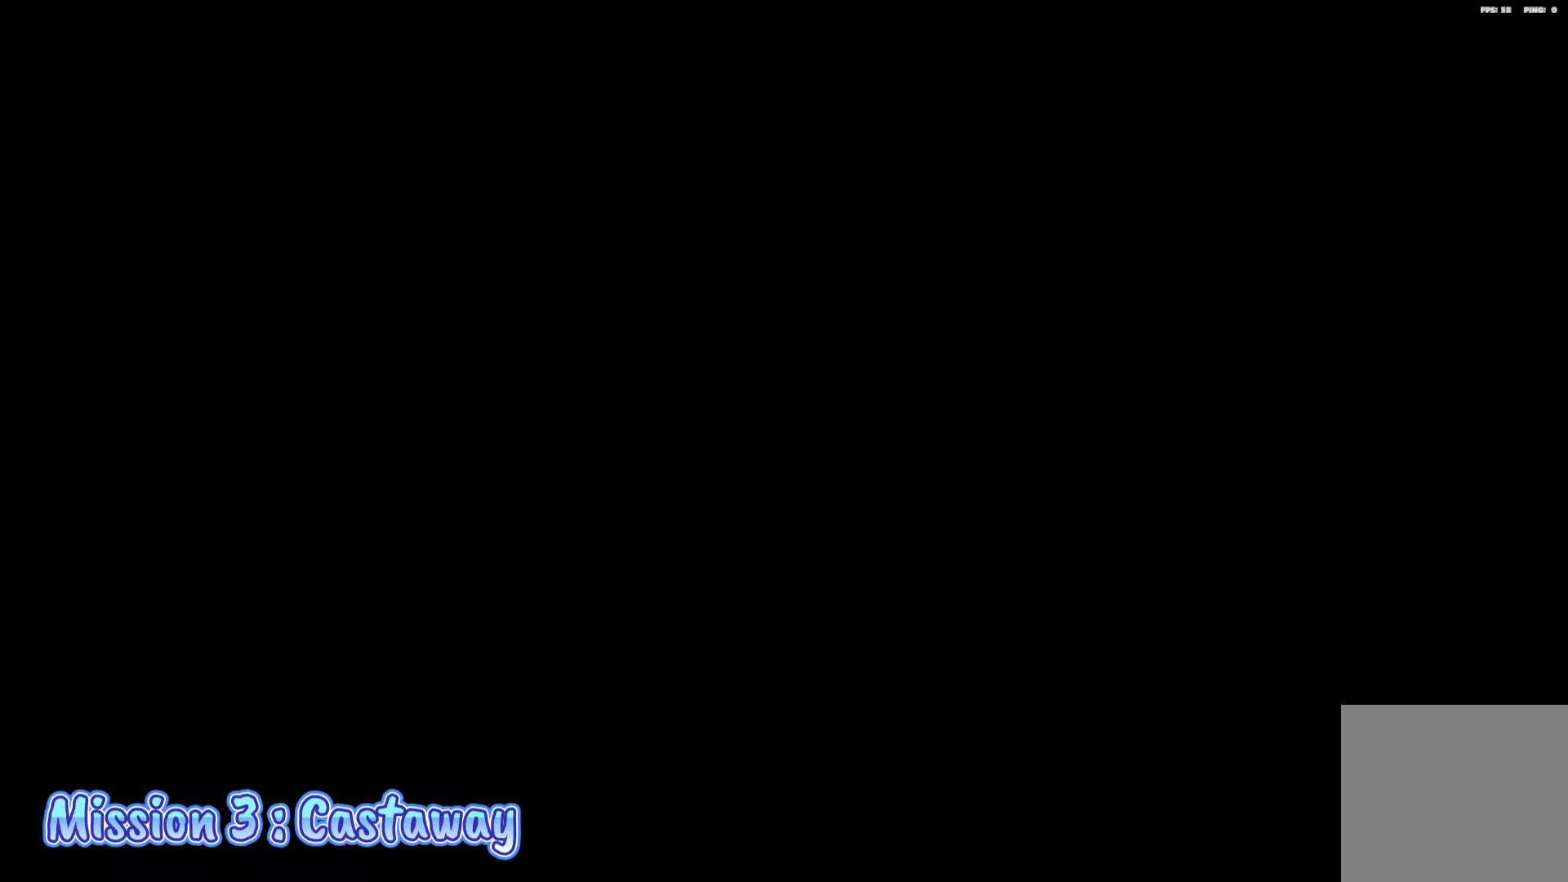
{"buttons": [], "left_stick": "up", "right_stick": "center", "events": []}
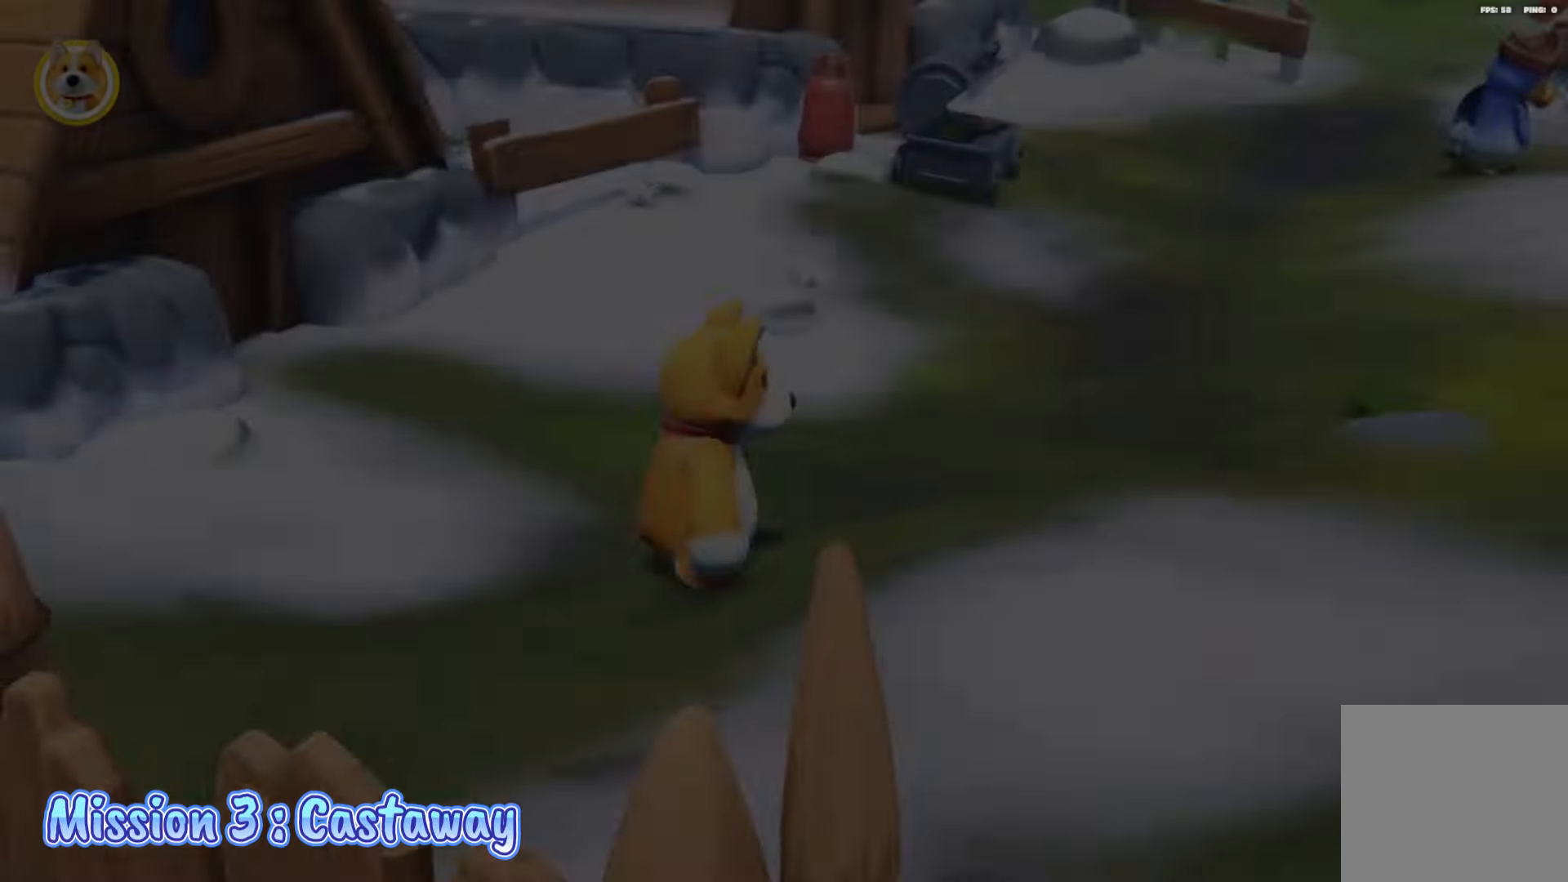
{"buttons": ["L2"], "left_stick": "up", "right_stick": "center", "events": [[300, "L2", "down"]]}
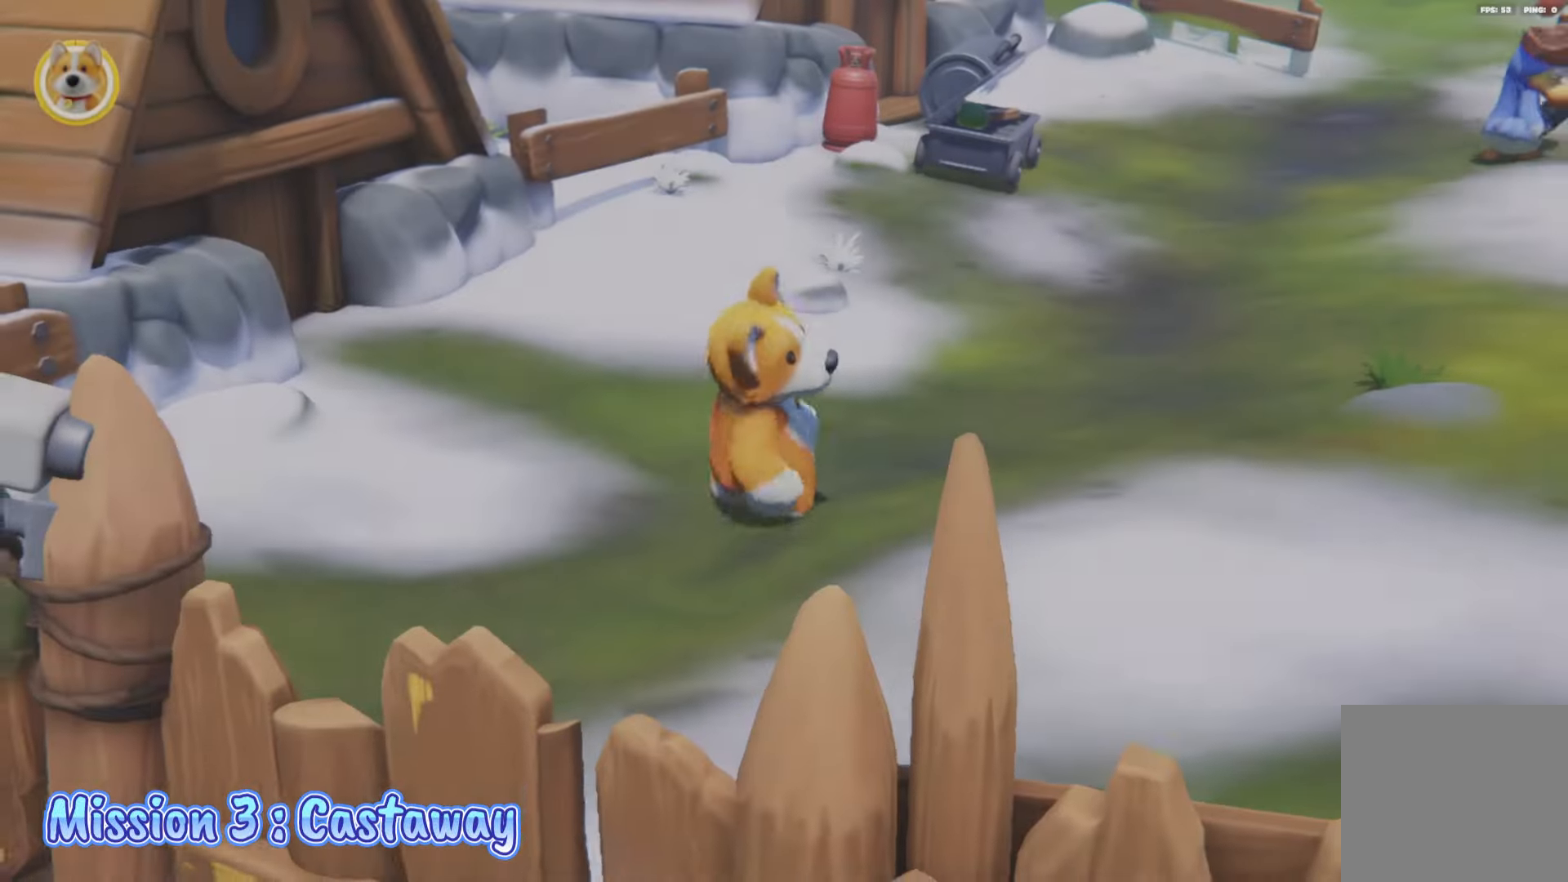
{"buttons": ["L2"], "left_stick": "up-right", "right_stick": "center", "events": [[67, "left_stick", "up-right"], [317, "A", "down"], [433, "A", "up"]]}
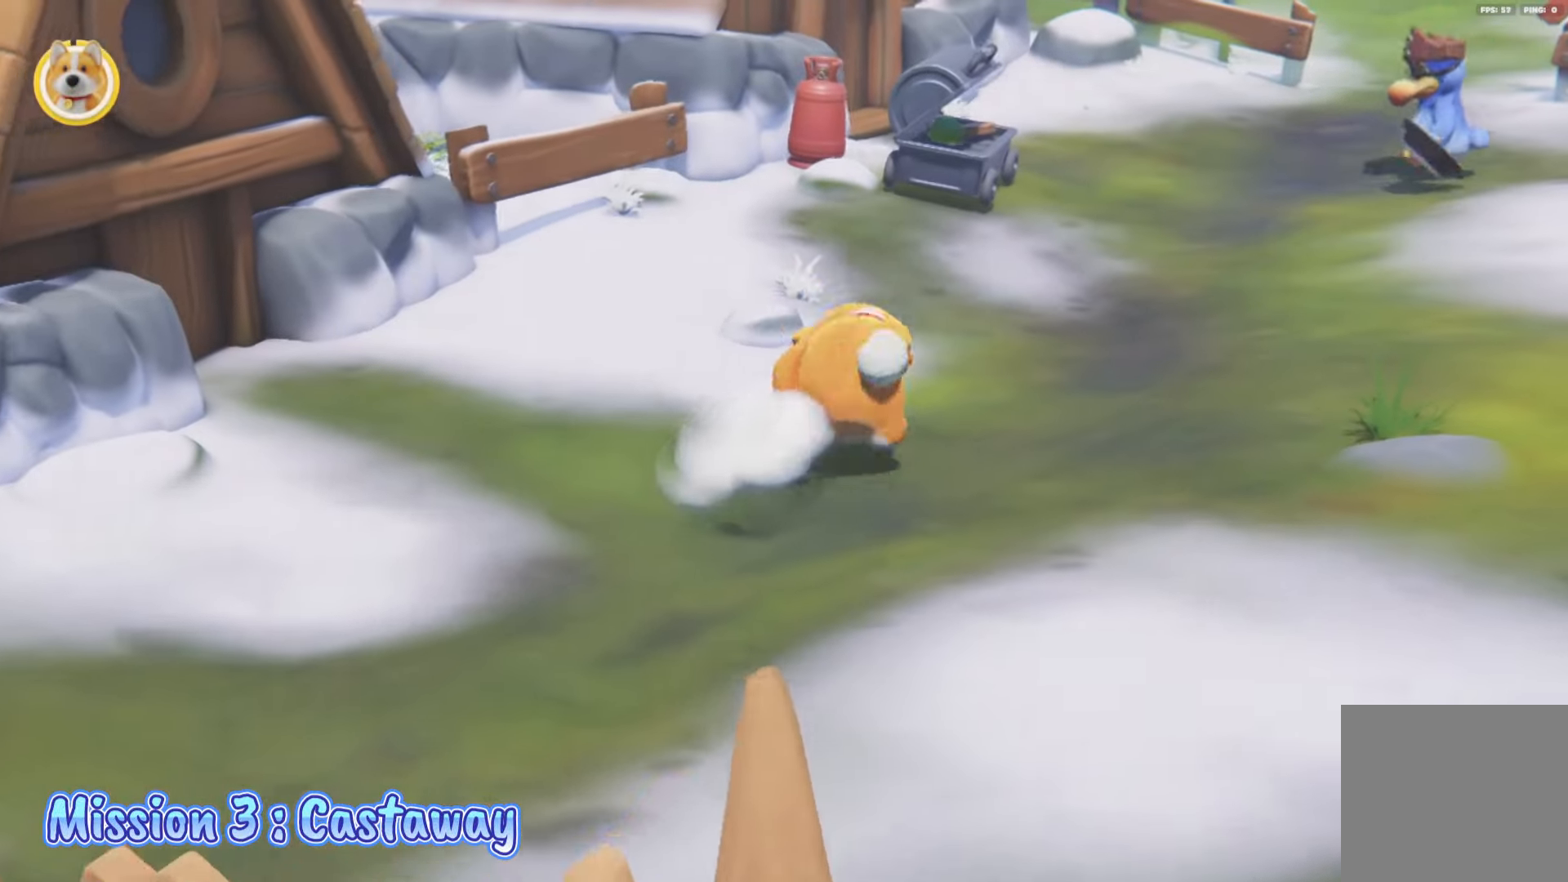
{"buttons": ["L2"], "left_stick": "up-right", "right_stick": "center", "events": [[100, "right_stick", "right"], [250, "right_stick", "center"]]}
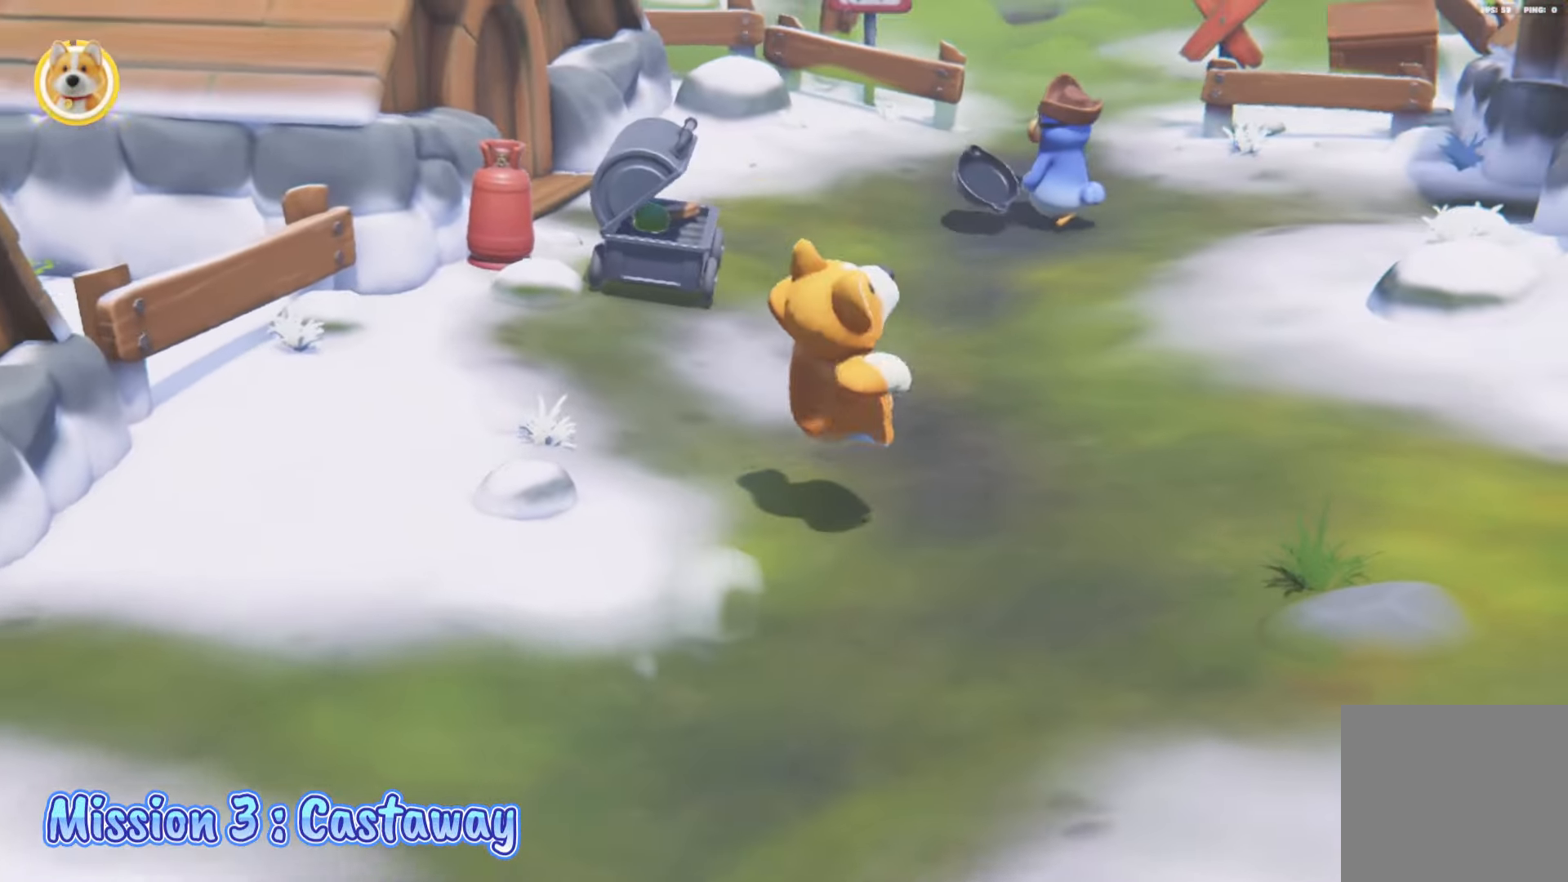
{"buttons": ["L2"], "left_stick": "up-right", "right_stick": "down", "events": [[483, "right_stick", "down"]]}
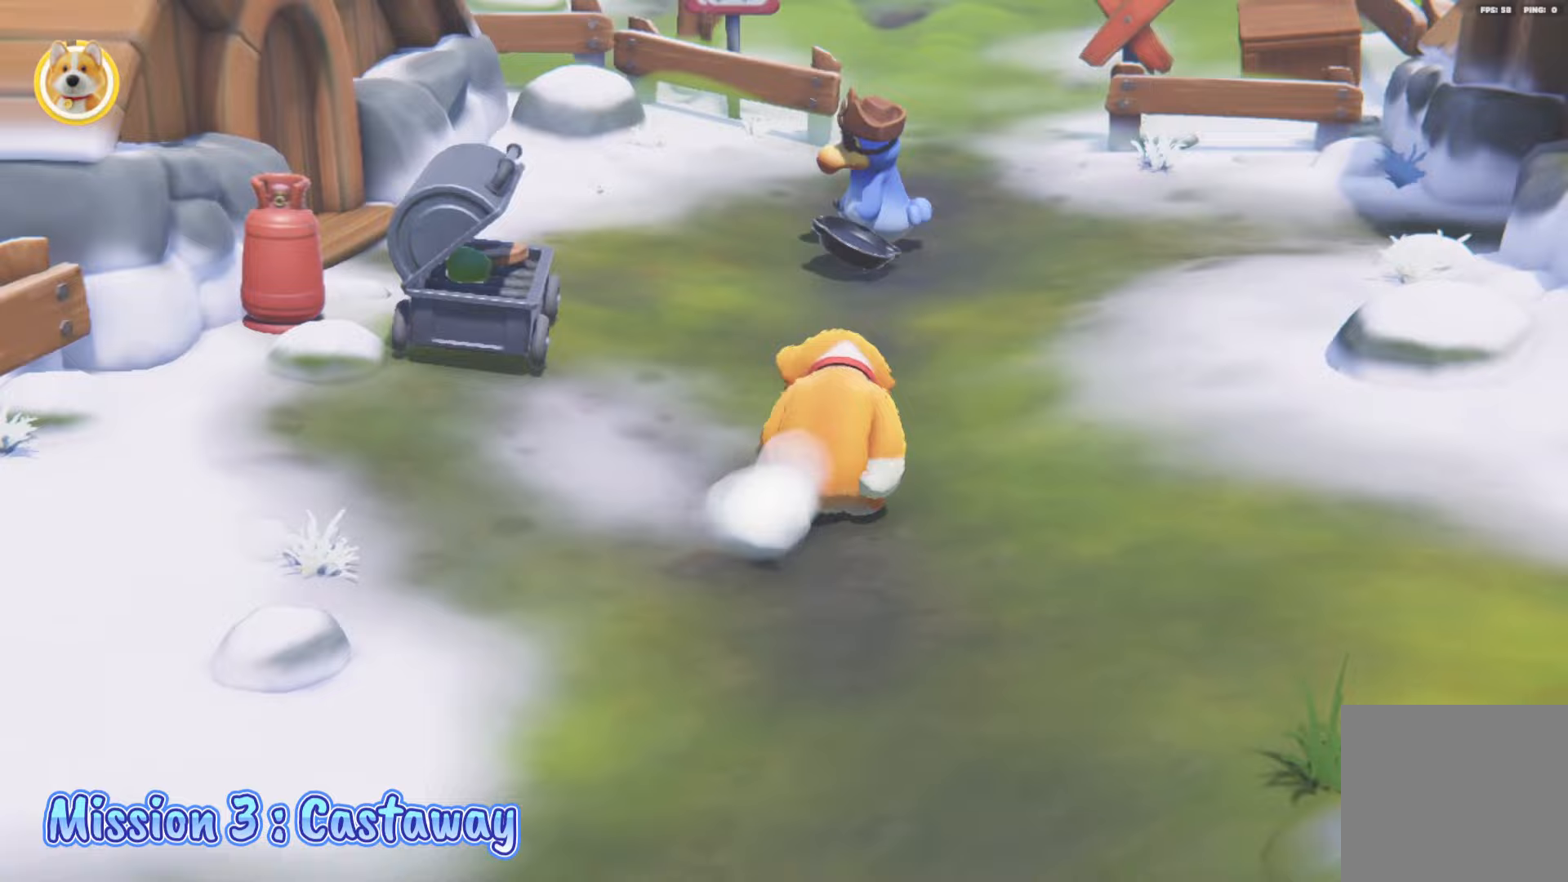
{"buttons": ["L2"], "left_stick": "up", "right_stick": "center", "events": [[183, "right_stick", "center"], [217, "left_stick", "up"]]}
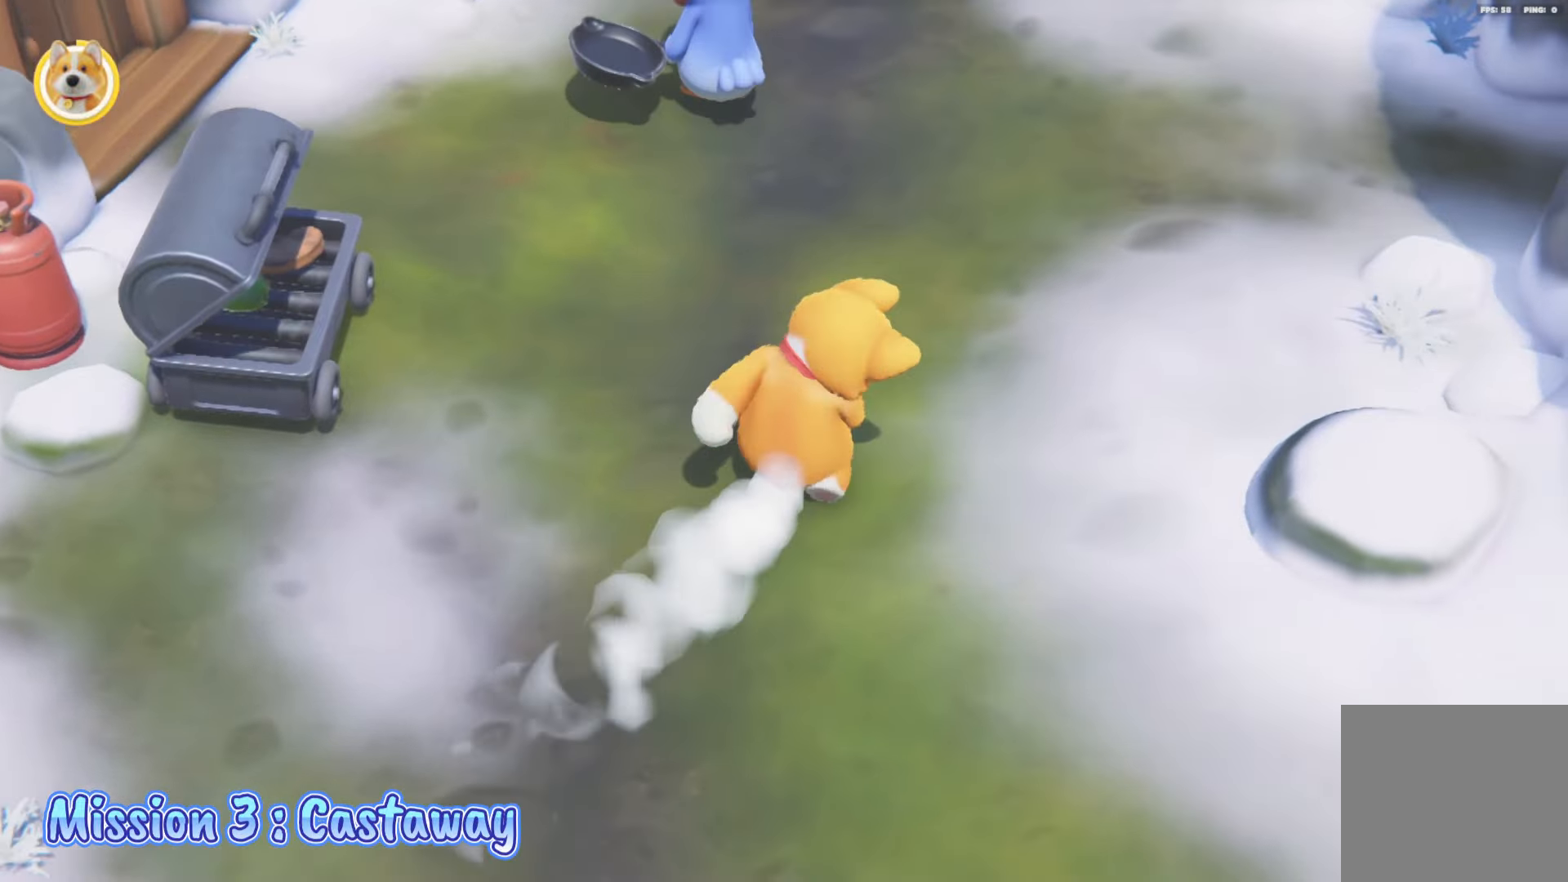
{"buttons": ["X", "L2"], "left_stick": "up-left", "right_stick": "center", "events": [[250, "X", "down"], [433, "left_stick", "up-left"]]}
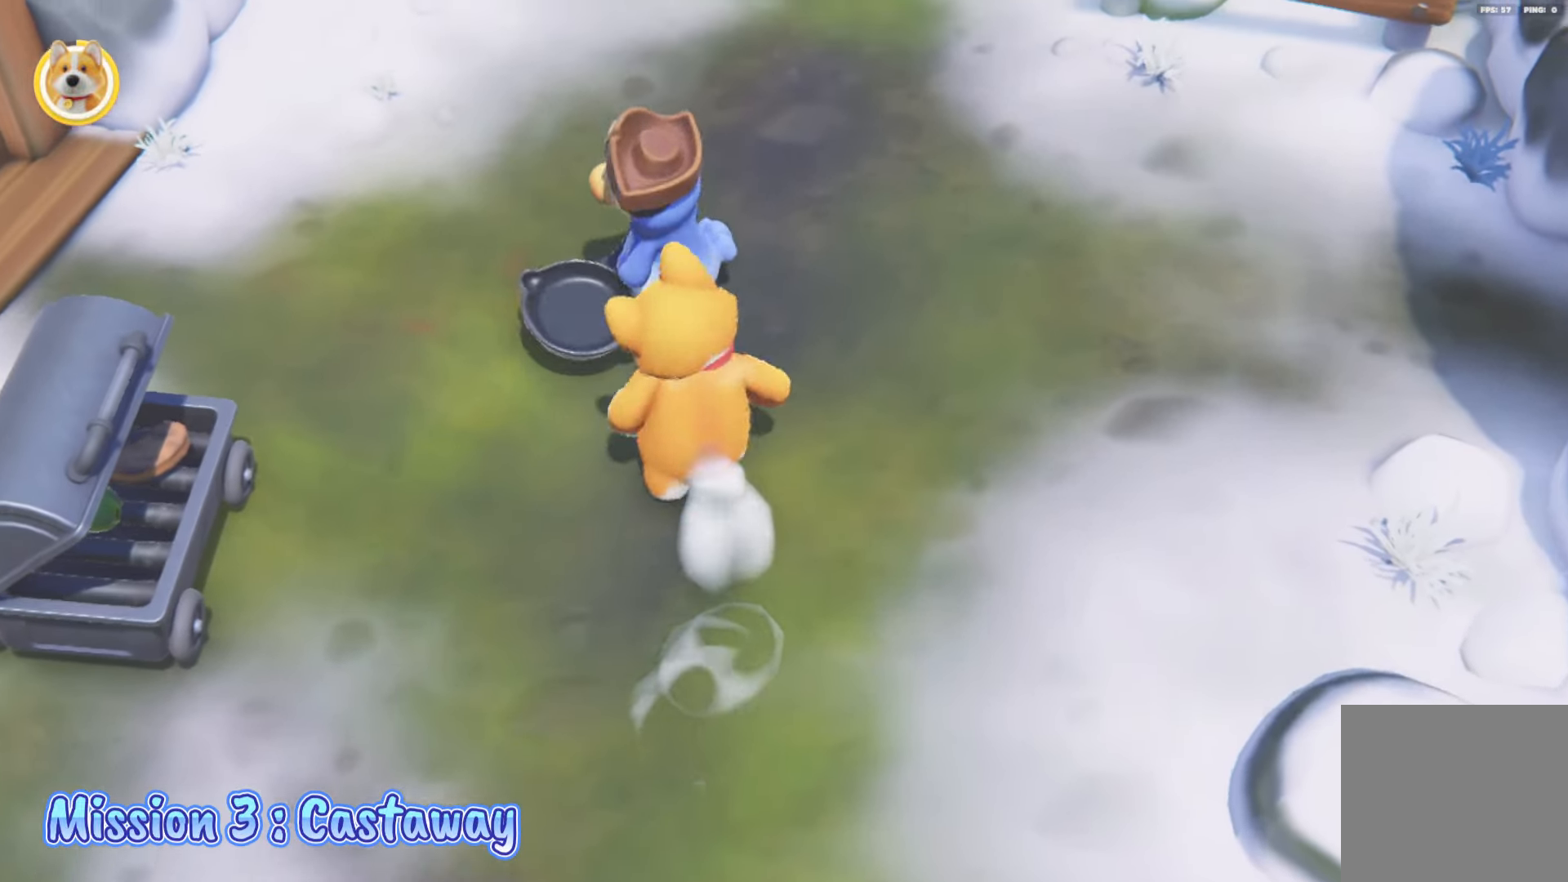
{"buttons": ["L2"], "left_stick": "up", "right_stick": "center", "events": [[67, "X", "up"], [133, "left_stick", "up"], [367, "X", "down"], [483, "X", "up"]]}
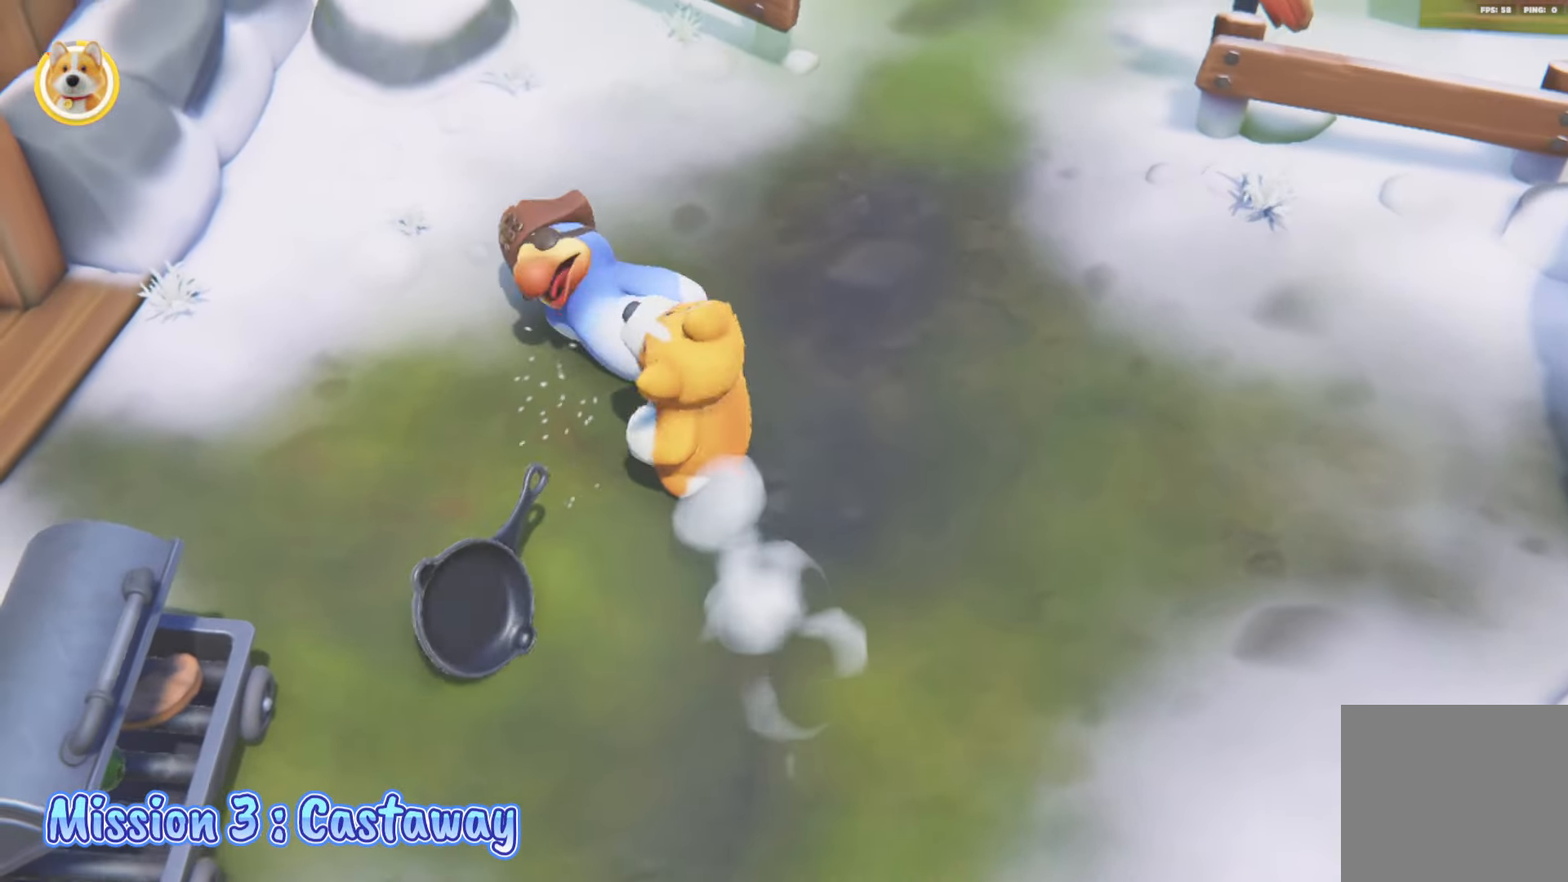
{"buttons": ["L2"], "left_stick": "up-right", "right_stick": "up", "events": [[50, "left_stick", "up-right"], [367, "right_stick", "up"]]}